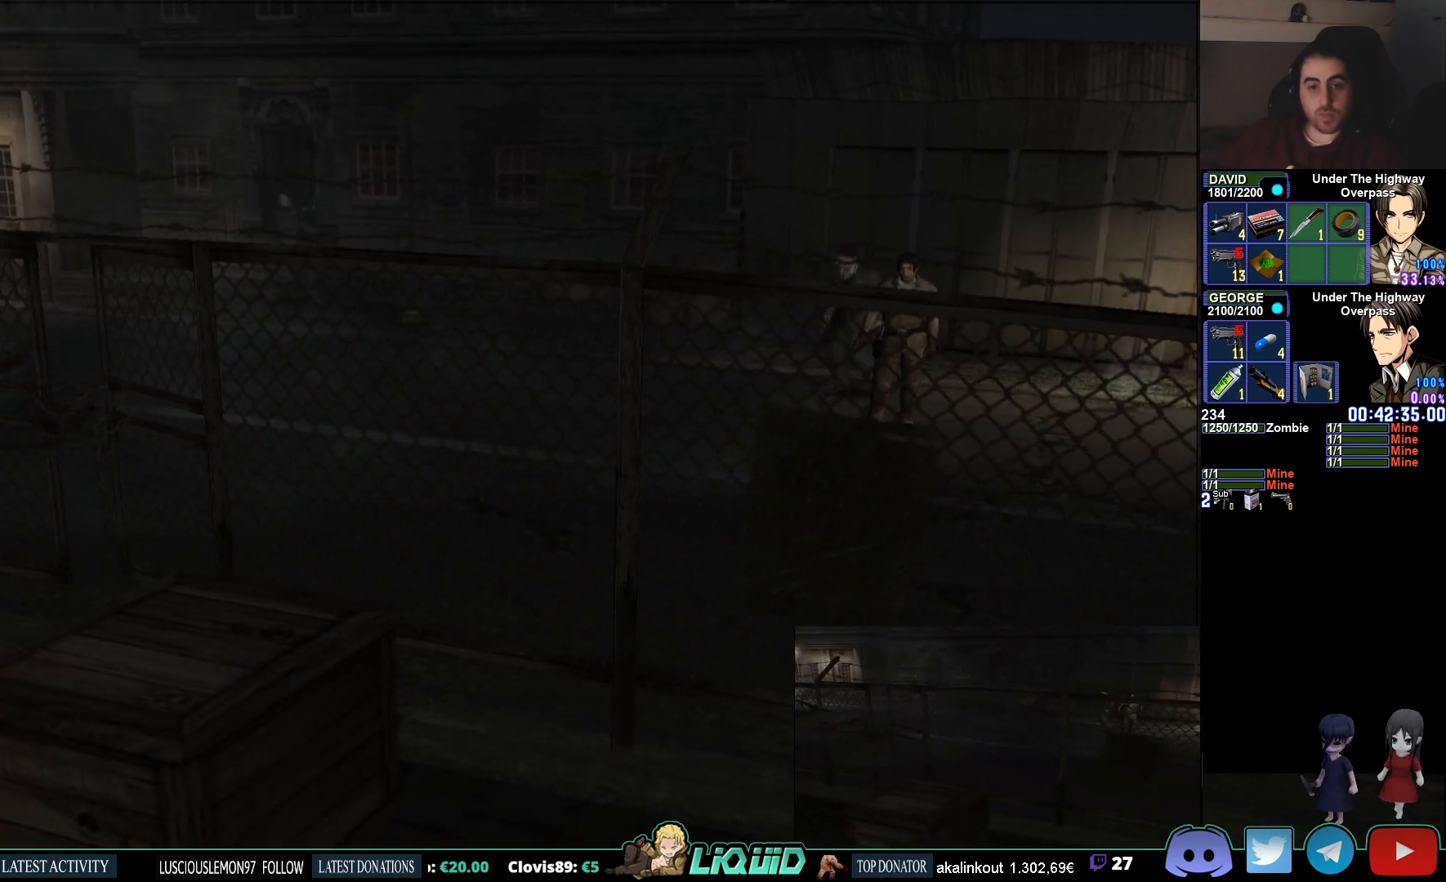
Gameplay with a controller (PlayStation layout); each line is a JSON object with the inputs held at the frame after it. "events" lists button and stick changes between this image and that frame as [ms after this image, input, new state], when the widget could be followed in between.
{"buttons": [], "left_stick": "down-left", "right_stick": "center", "events": []}
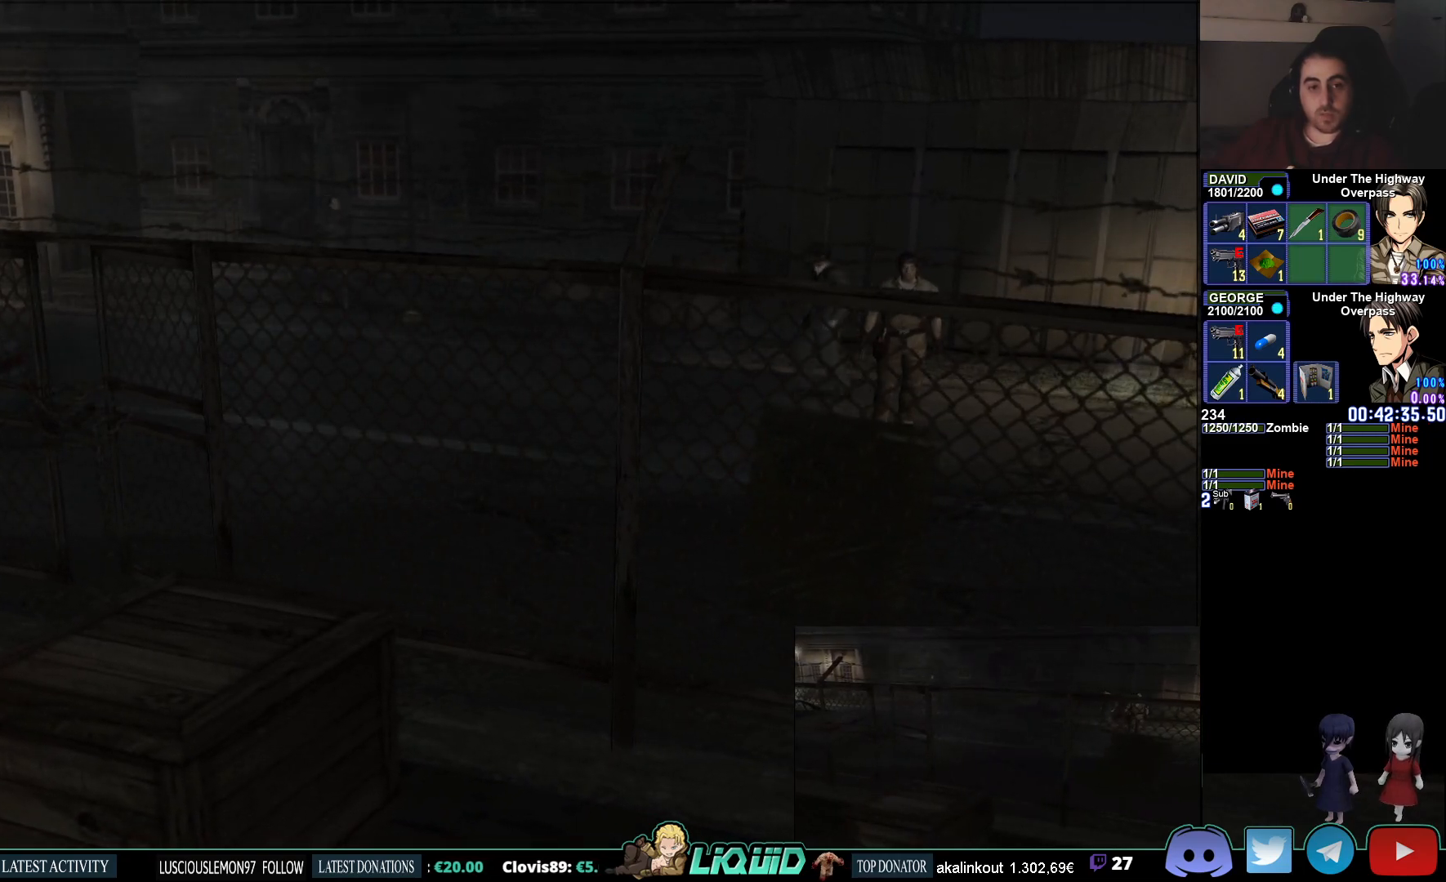
{"buttons": [], "left_stick": "down-left", "right_stick": "center", "events": []}
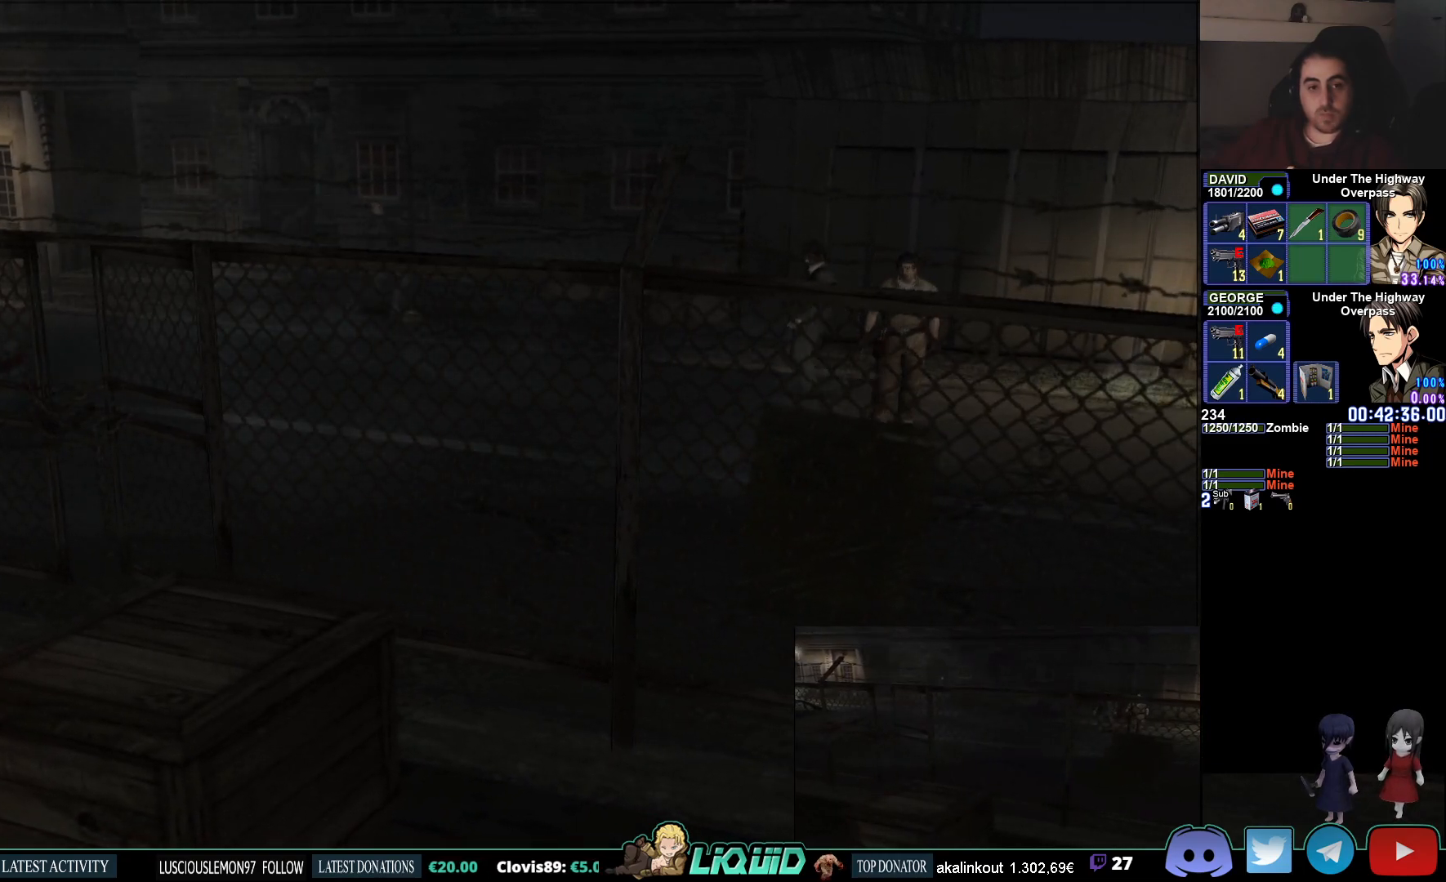
{"buttons": [], "left_stick": "down-left", "right_stick": "center", "events": []}
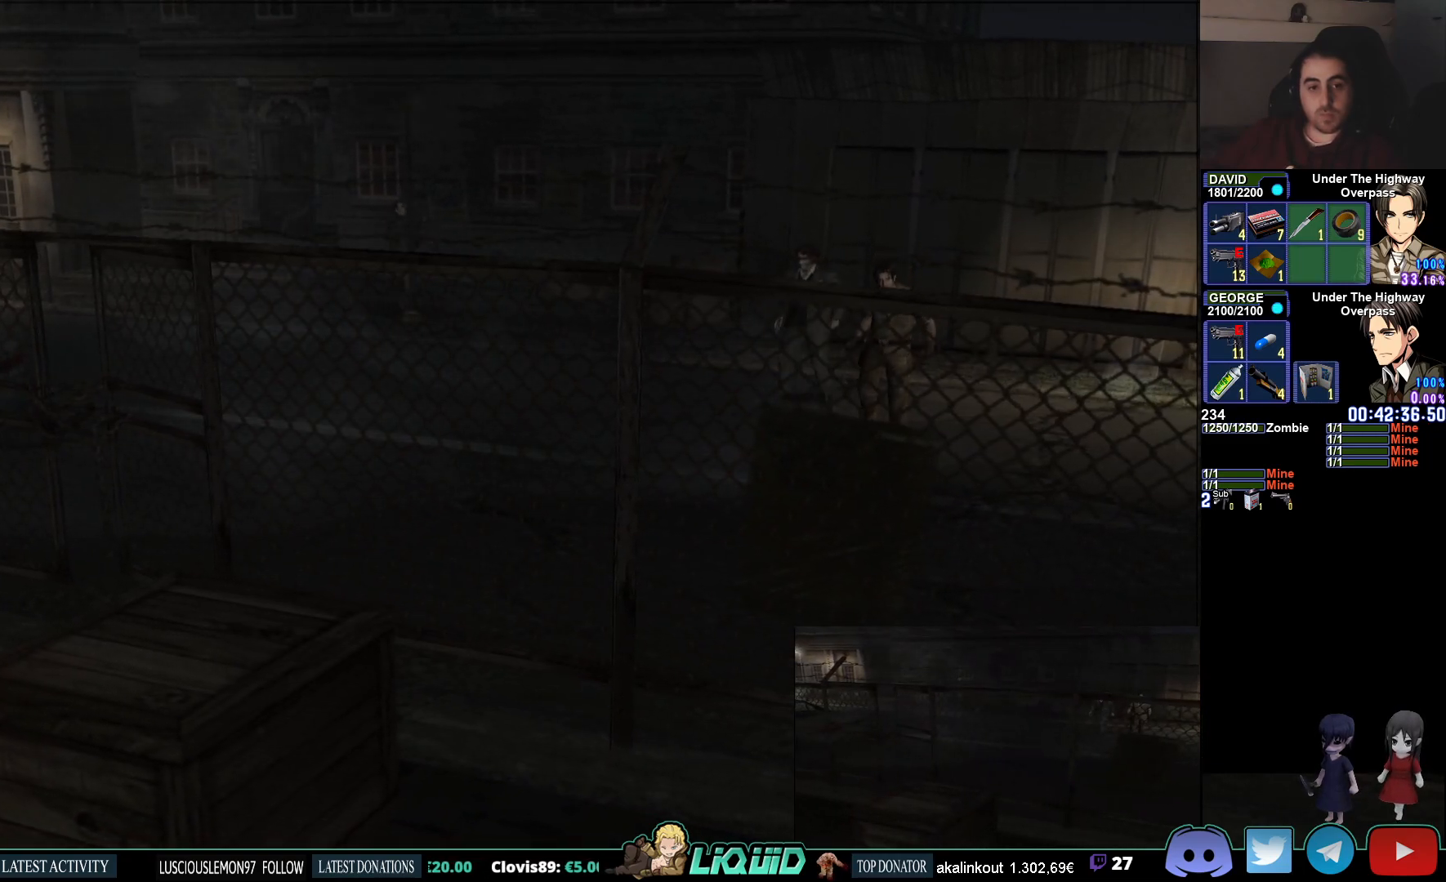
{"buttons": ["CIRCLE"], "left_stick": "down-left", "right_stick": "center", "events": [[400, "CIRCLE", "down"]]}
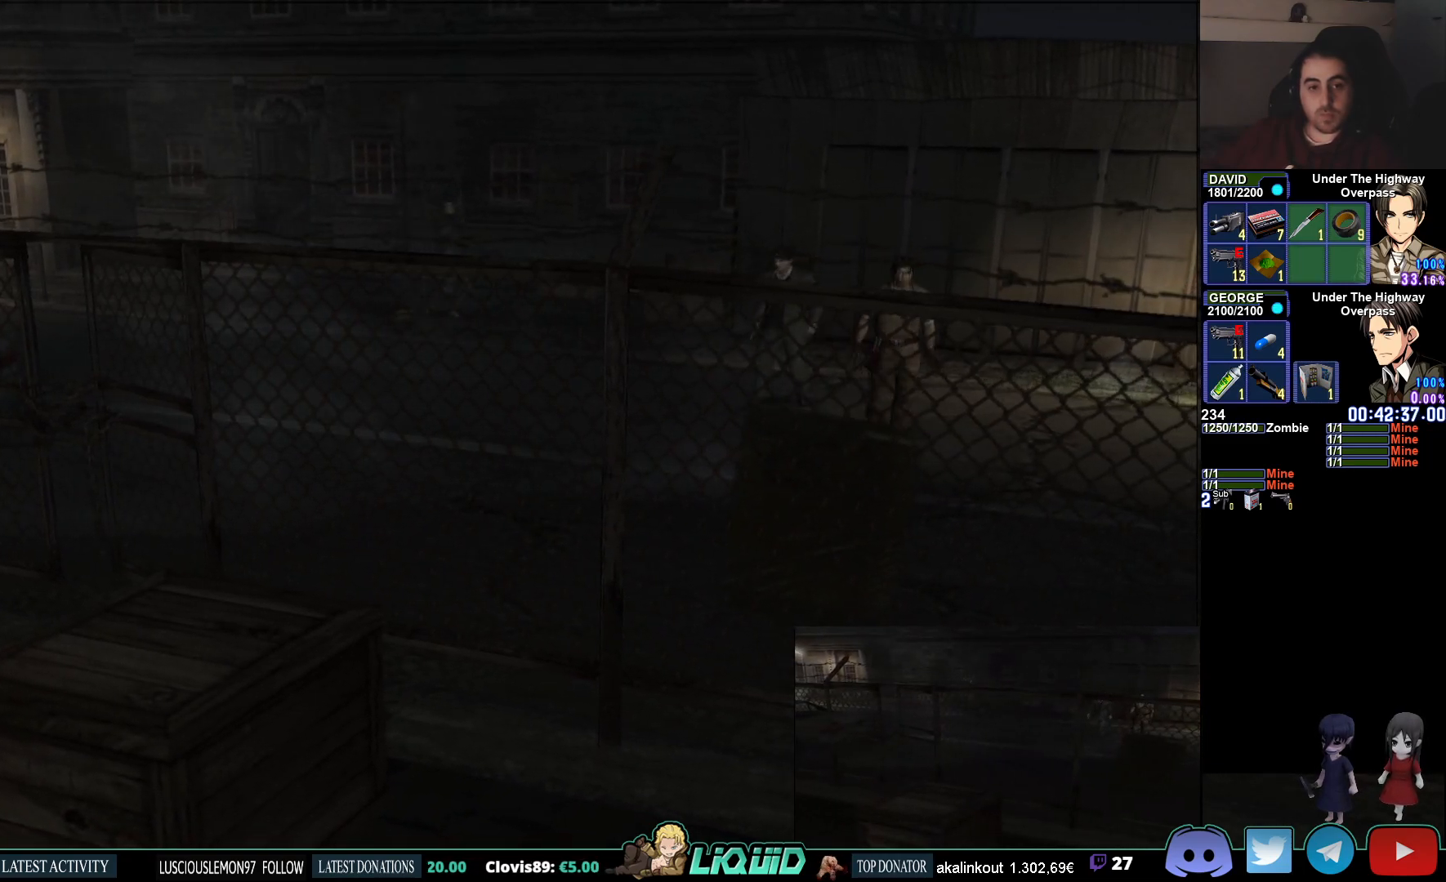
{"buttons": ["CIRCLE"], "left_stick": "down-left", "right_stick": "center", "events": []}
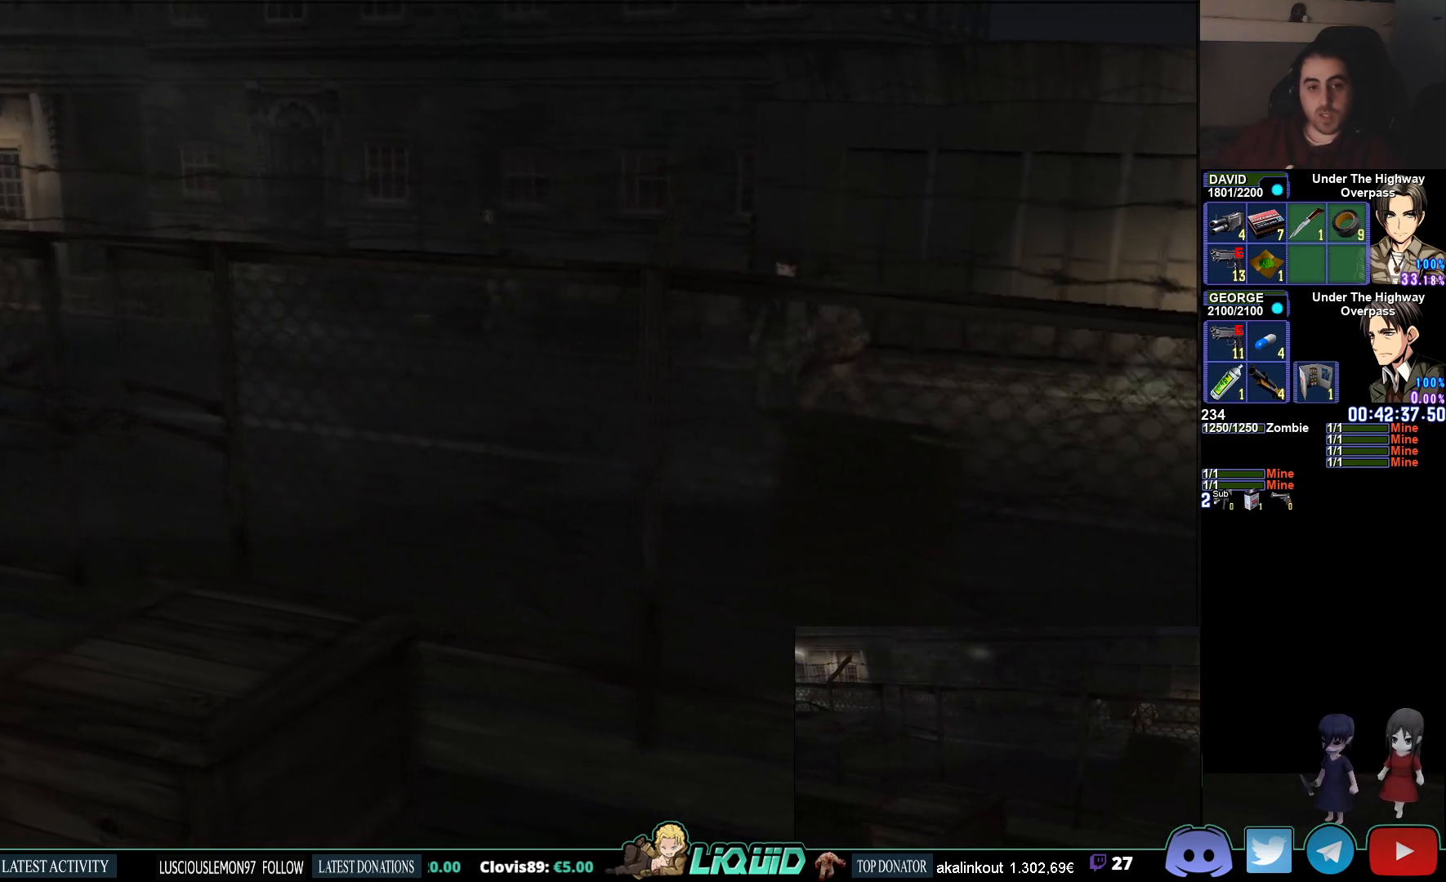
{"buttons": ["CIRCLE"], "left_stick": "down-left", "right_stick": "center", "events": [[100, "CIRCLE", "up"], [450, "CIRCLE", "down"]]}
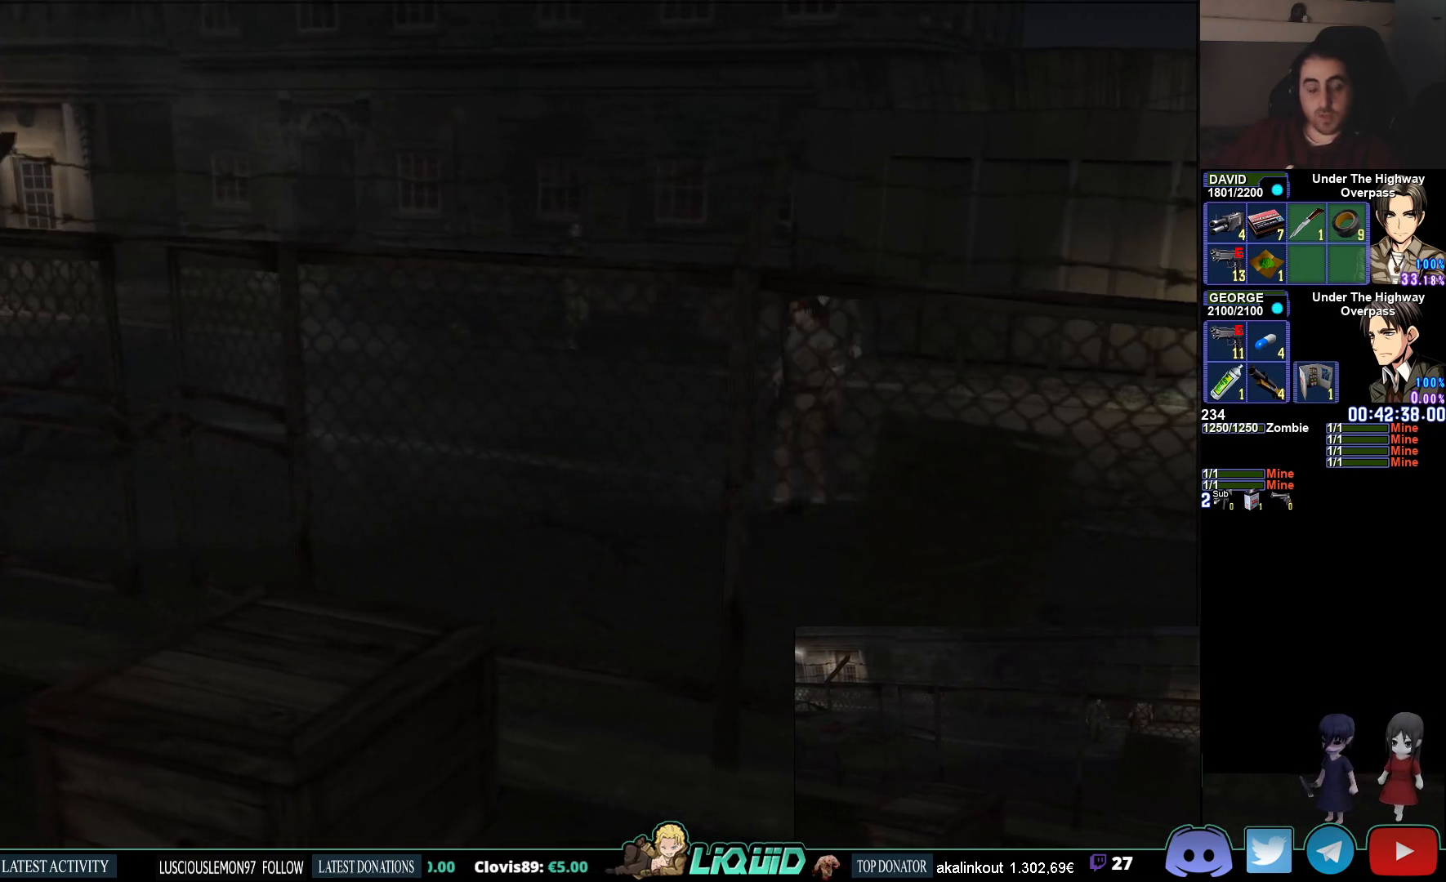
{"buttons": ["CIRCLE"], "left_stick": "right", "right_stick": "center", "events": [[50, "left_stick", "down"], [217, "left_stick", "down-right"], [317, "left_stick", "right"]]}
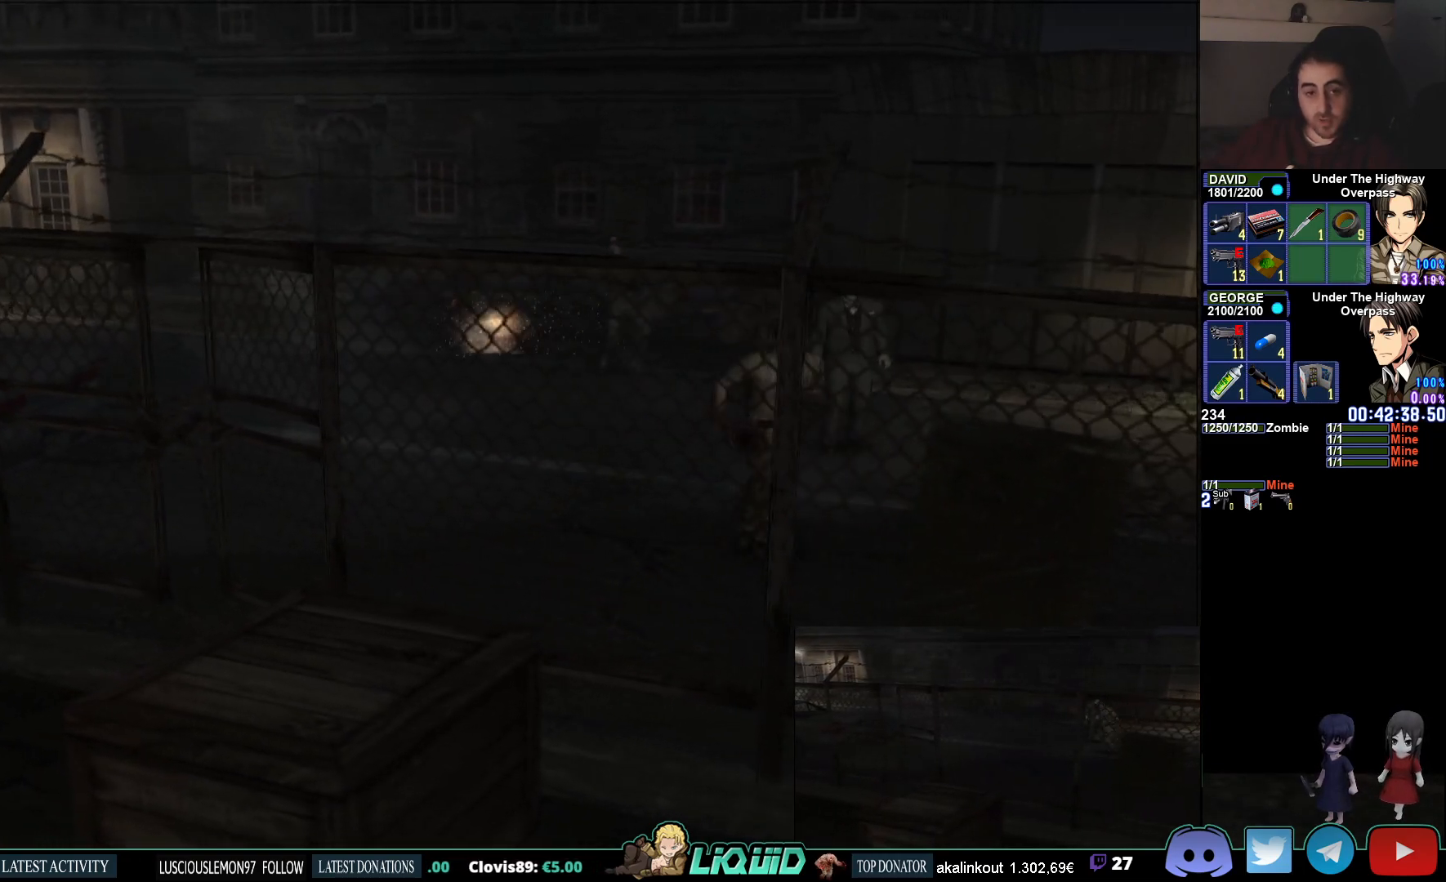
{"buttons": [], "left_stick": "center", "right_stick": "center", "events": [[117, "CIRCLE", "up"], [333, "left_stick", "center"]]}
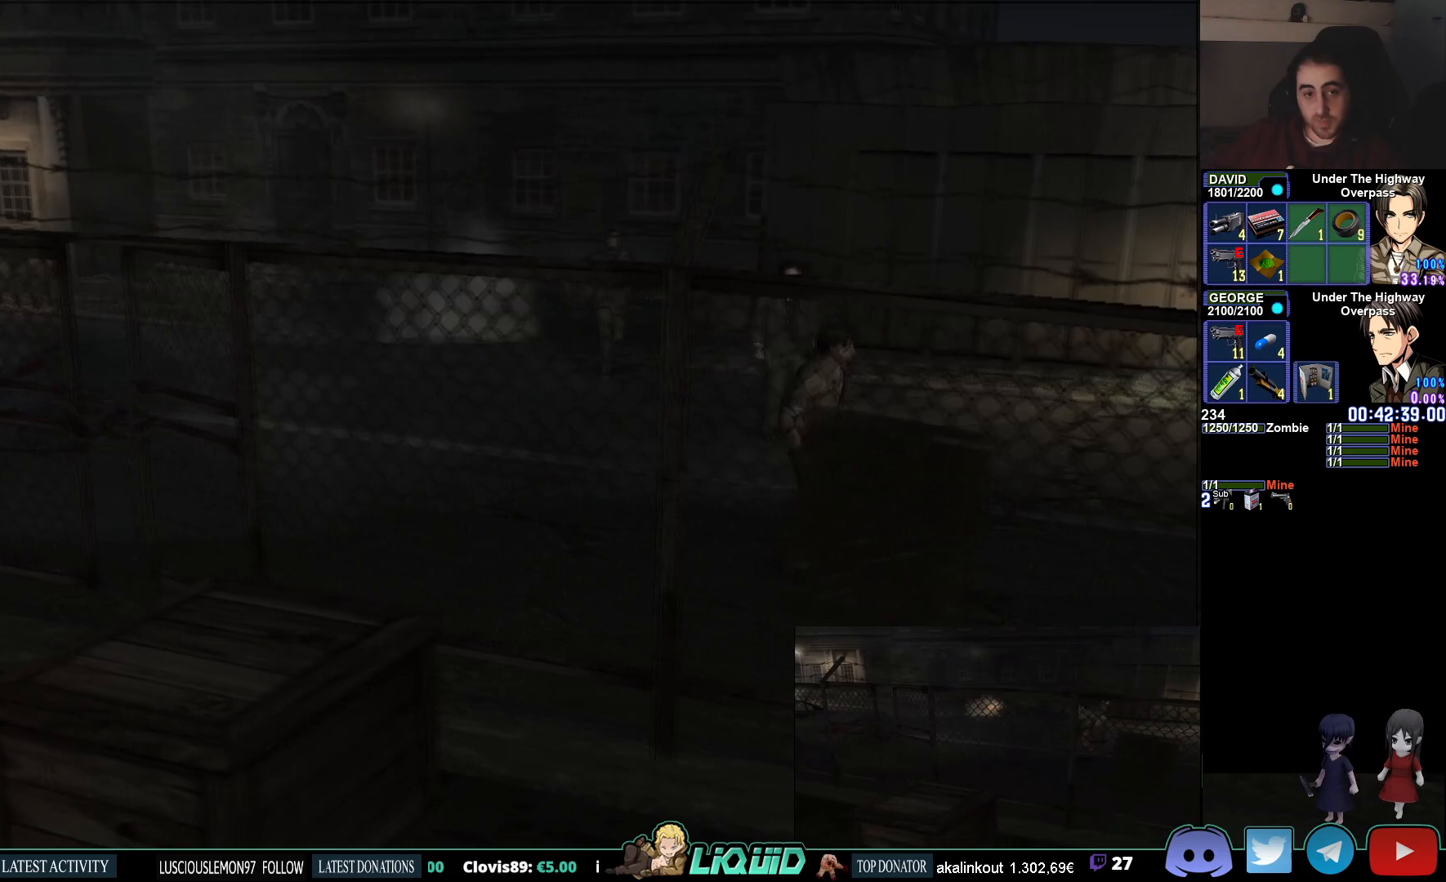
{"buttons": [], "left_stick": "right", "right_stick": "center", "events": [[267, "left_stick", "up"], [450, "left_stick", "right"]]}
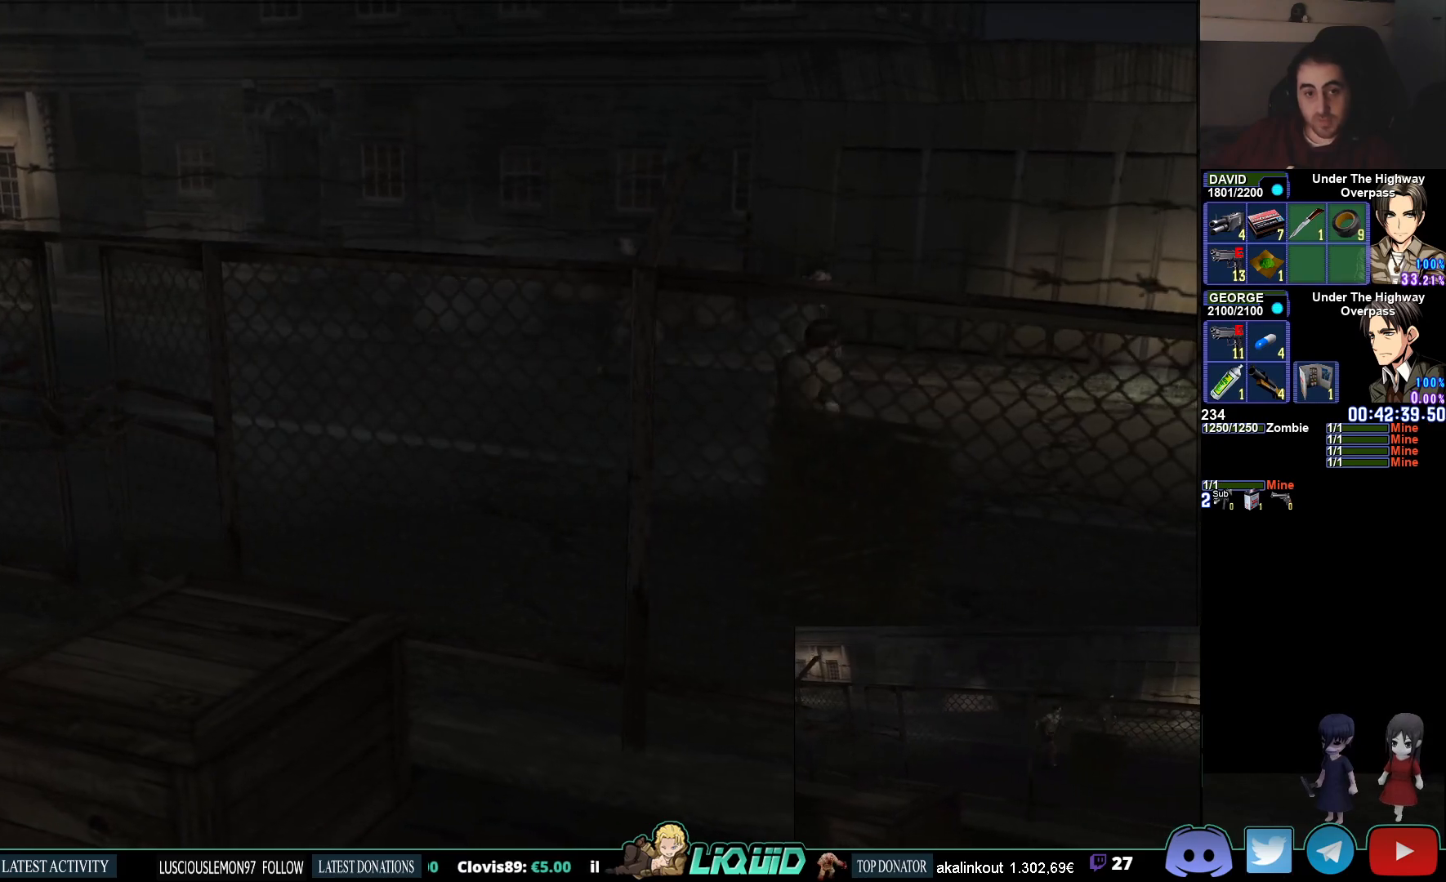
{"buttons": ["CIRCLE"], "left_stick": "up-right", "right_stick": "center", "events": [[50, "CIRCLE", "down"], [483, "left_stick", "up-right"]]}
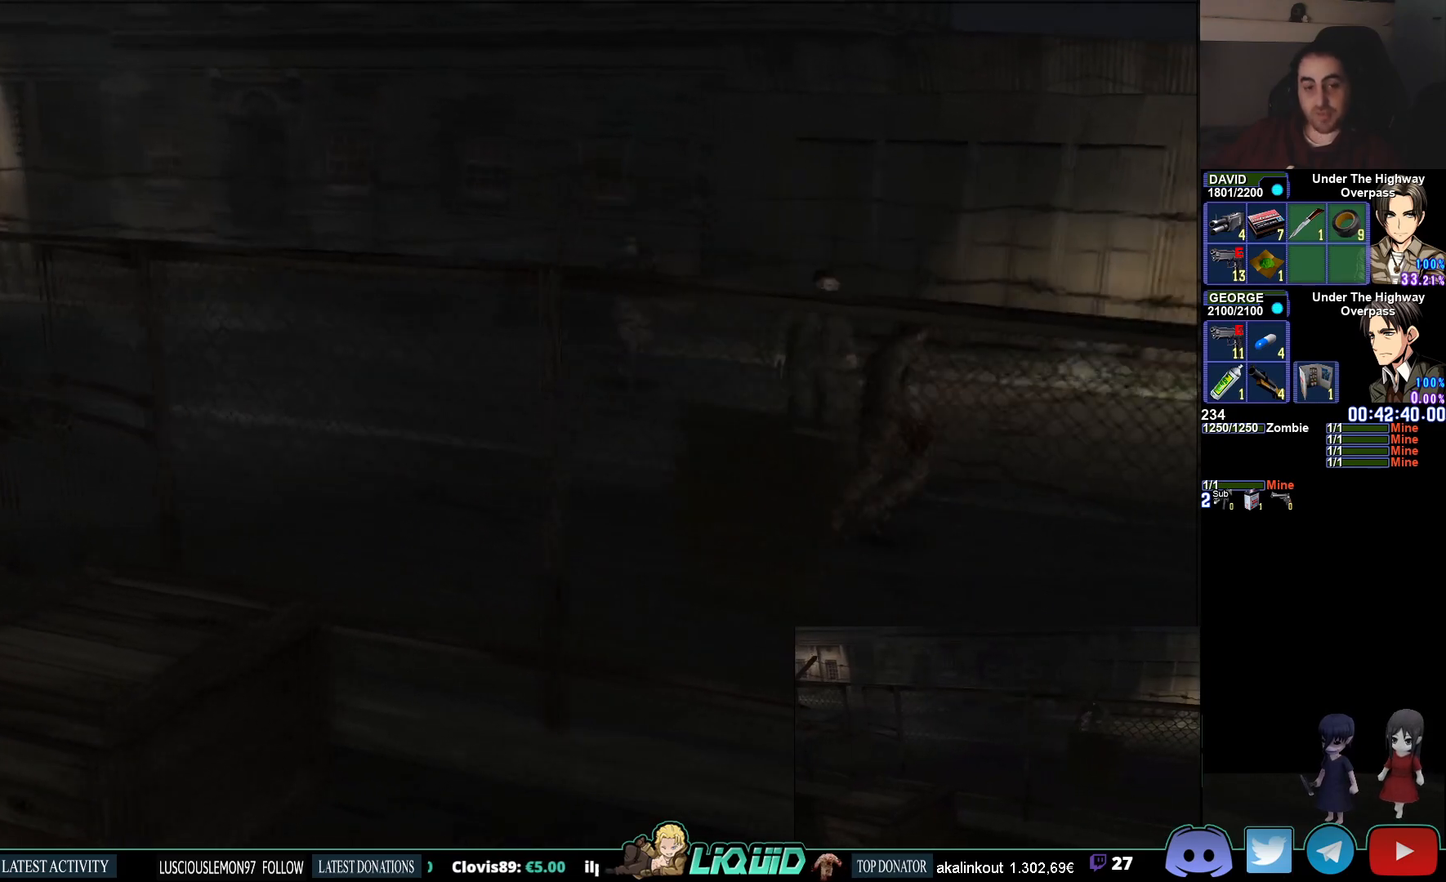
{"buttons": ["CIRCLE"], "left_stick": "up-right", "right_stick": "center", "events": []}
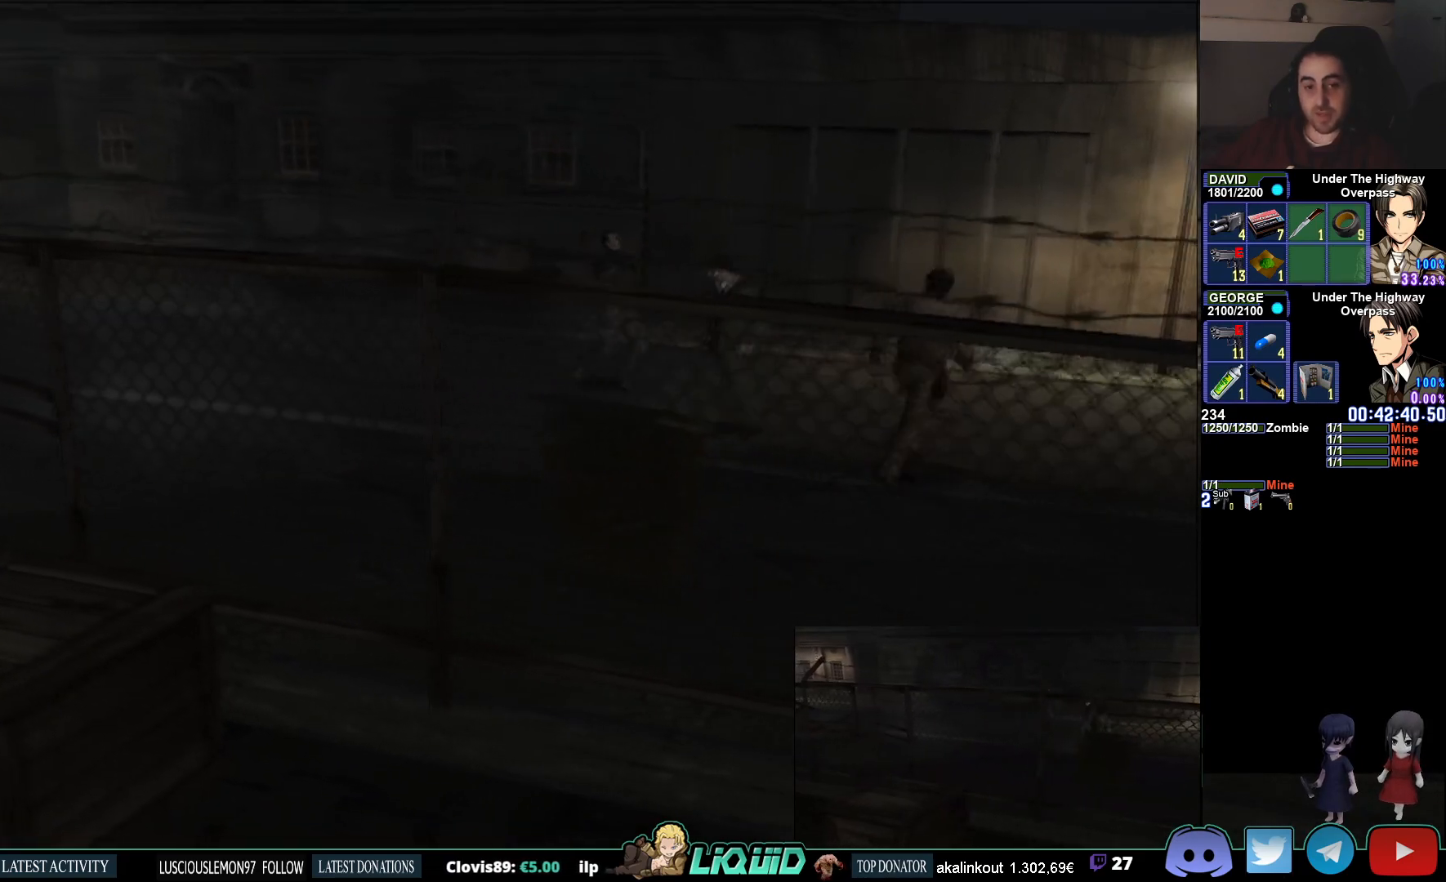
{"buttons": ["CIRCLE"], "left_stick": "up-right", "right_stick": "center", "events": []}
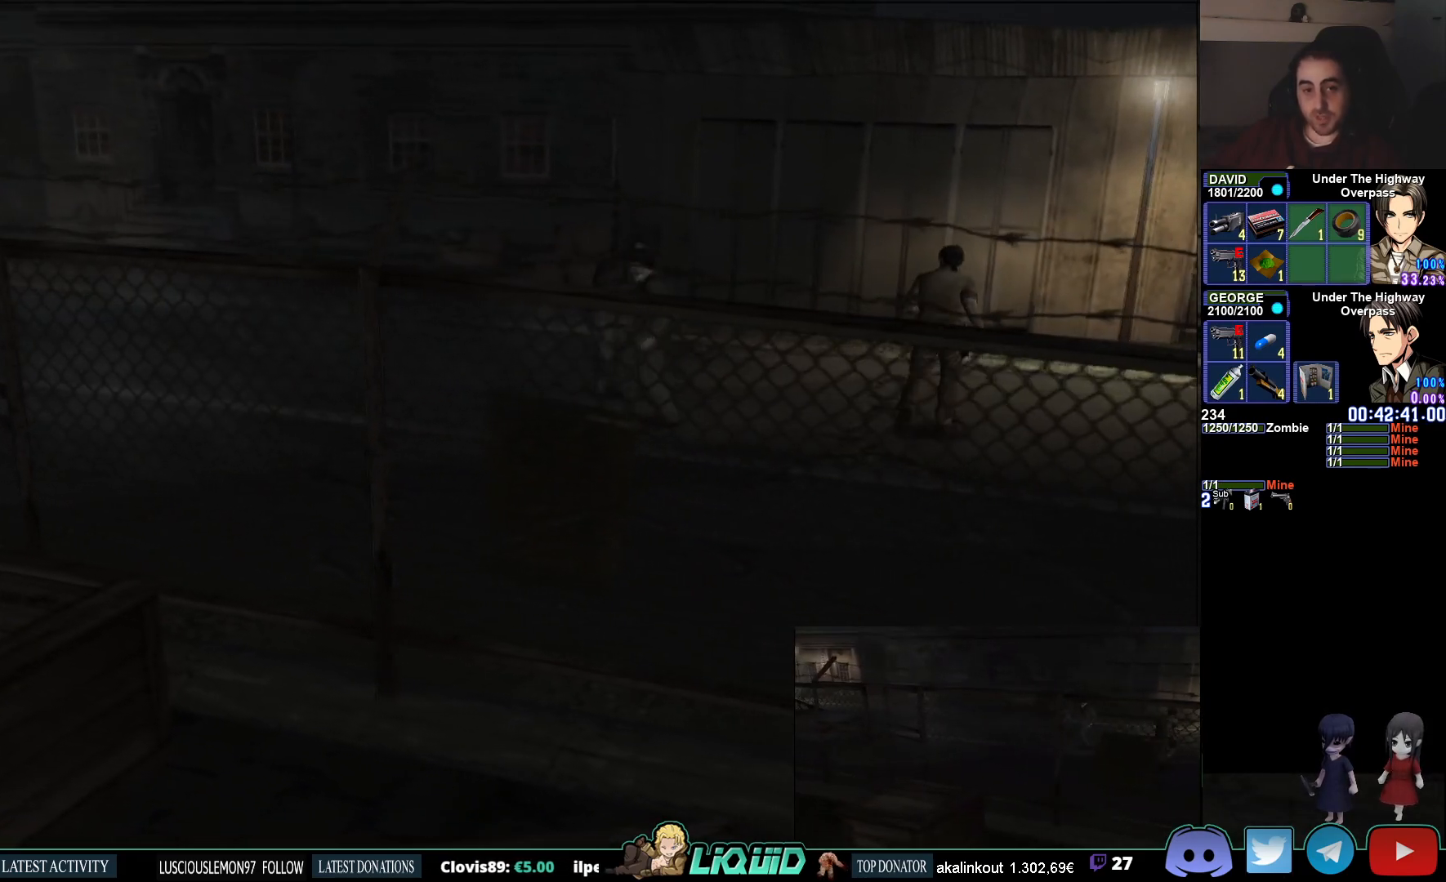
{"buttons": ["CIRCLE"], "left_stick": "down-right", "right_stick": "center", "events": [[83, "CIRCLE", "up"], [83, "left_stick", "down-right"], [200, "left_stick", "right"], [367, "CIRCLE", "down"], [367, "left_stick", "down-right"]]}
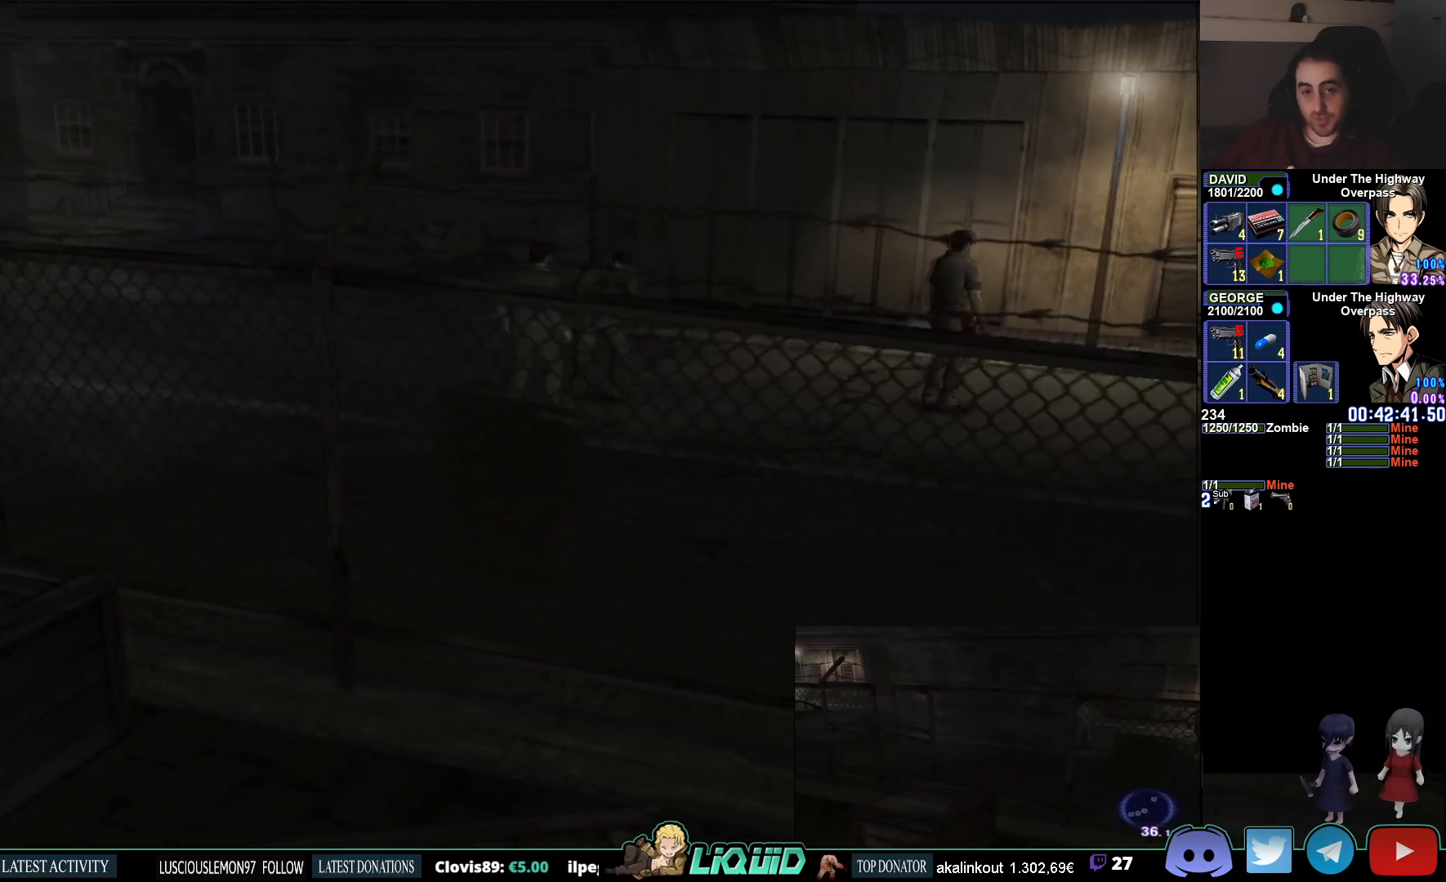
{"buttons": ["CIRCLE"], "left_stick": "up", "right_stick": "center", "events": [[100, "left_stick", "up-right"], [283, "left_stick", "up"]]}
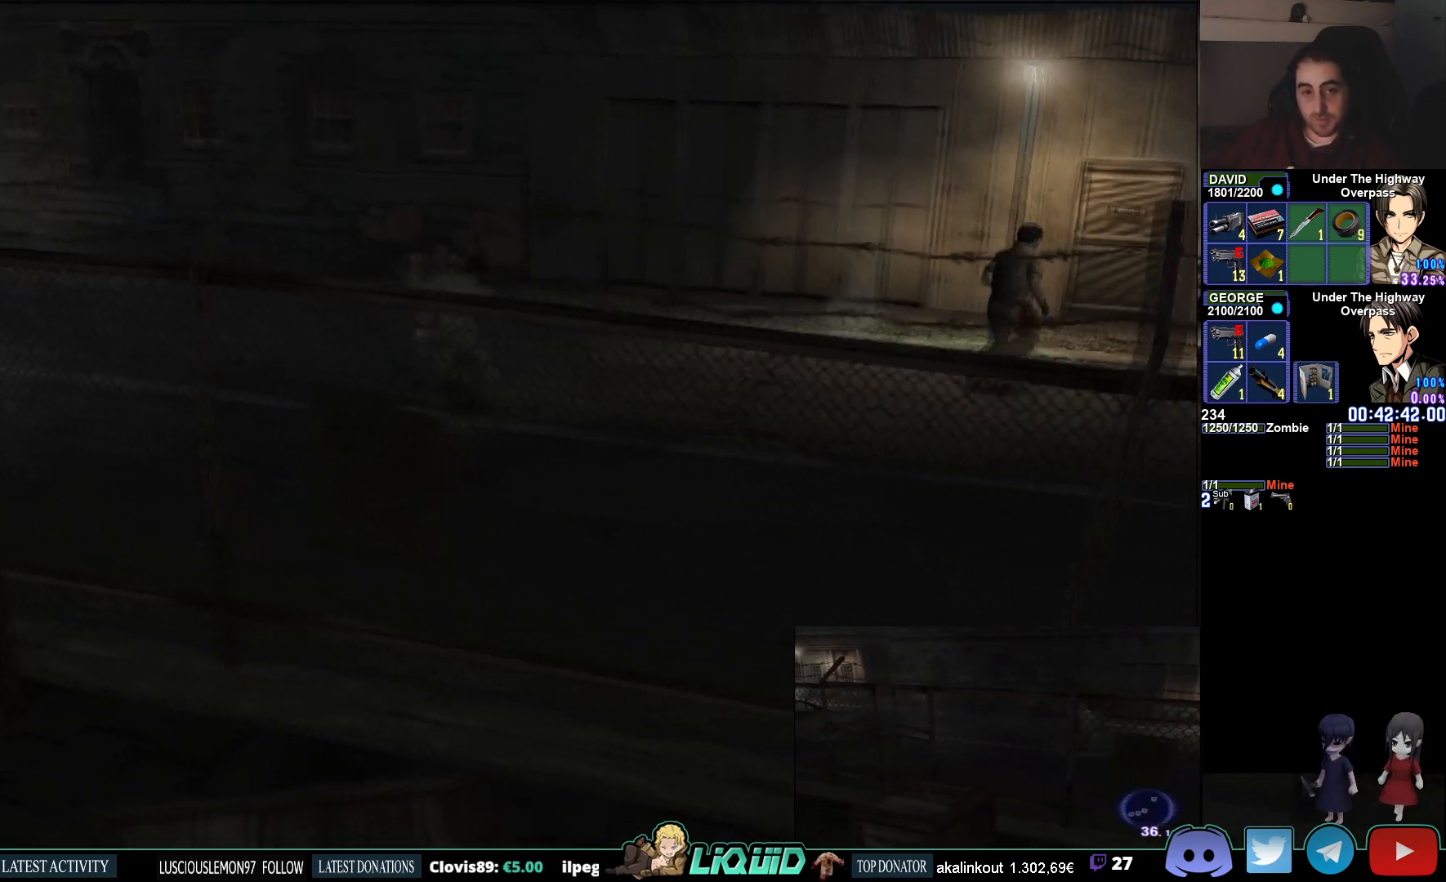
{"buttons": [], "left_stick": "left", "right_stick": "center", "events": [[150, "left_stick", "left"], [483, "CIRCLE", "up"]]}
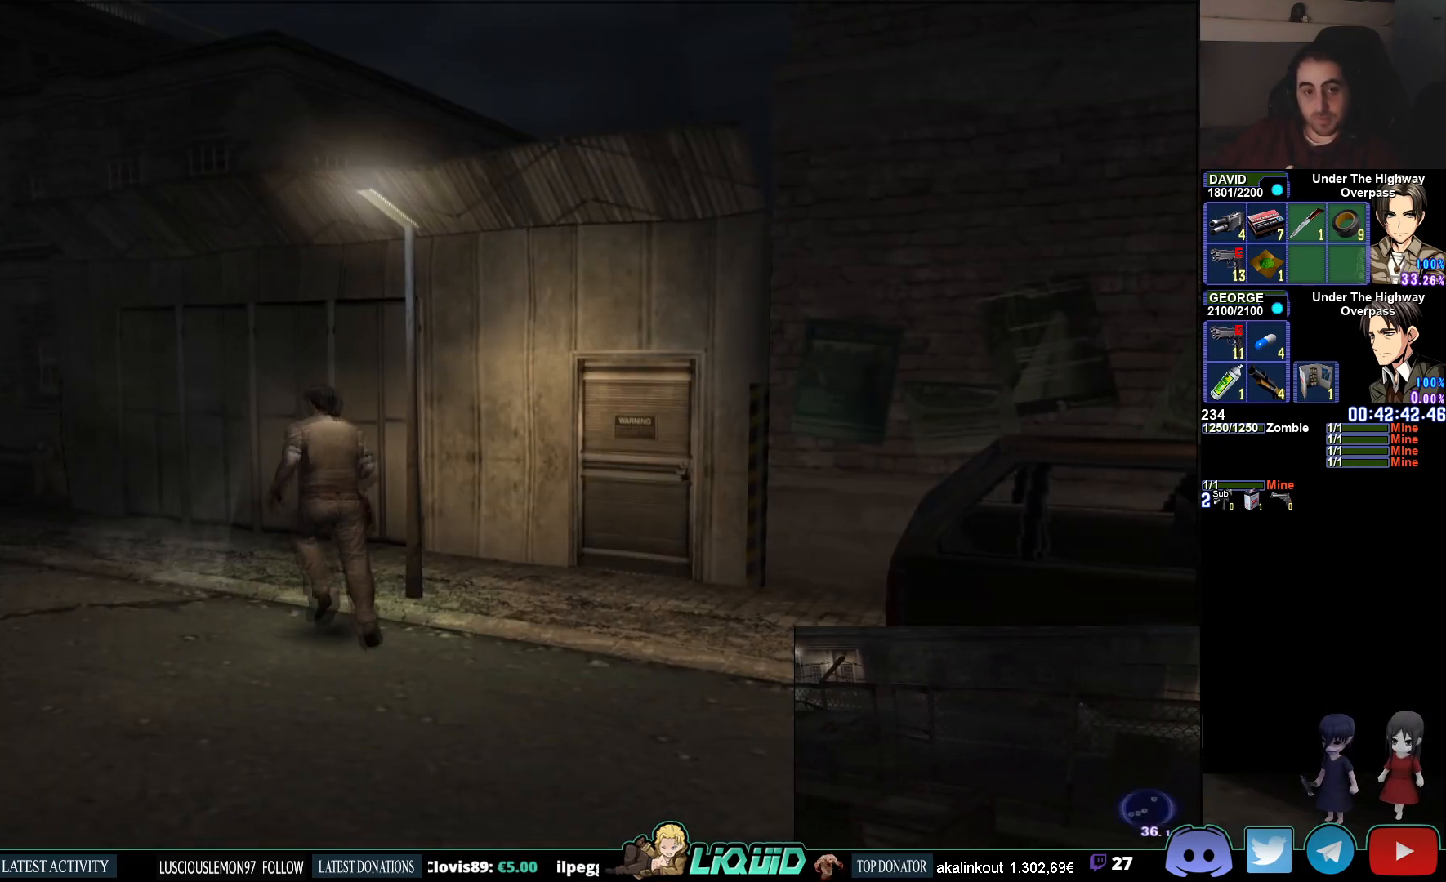
{"buttons": ["CIRCLE"], "left_stick": "down-right", "right_stick": "center", "events": [[150, "left_stick", "right"], [217, "left_stick", "down-right"], [400, "CIRCLE", "down"]]}
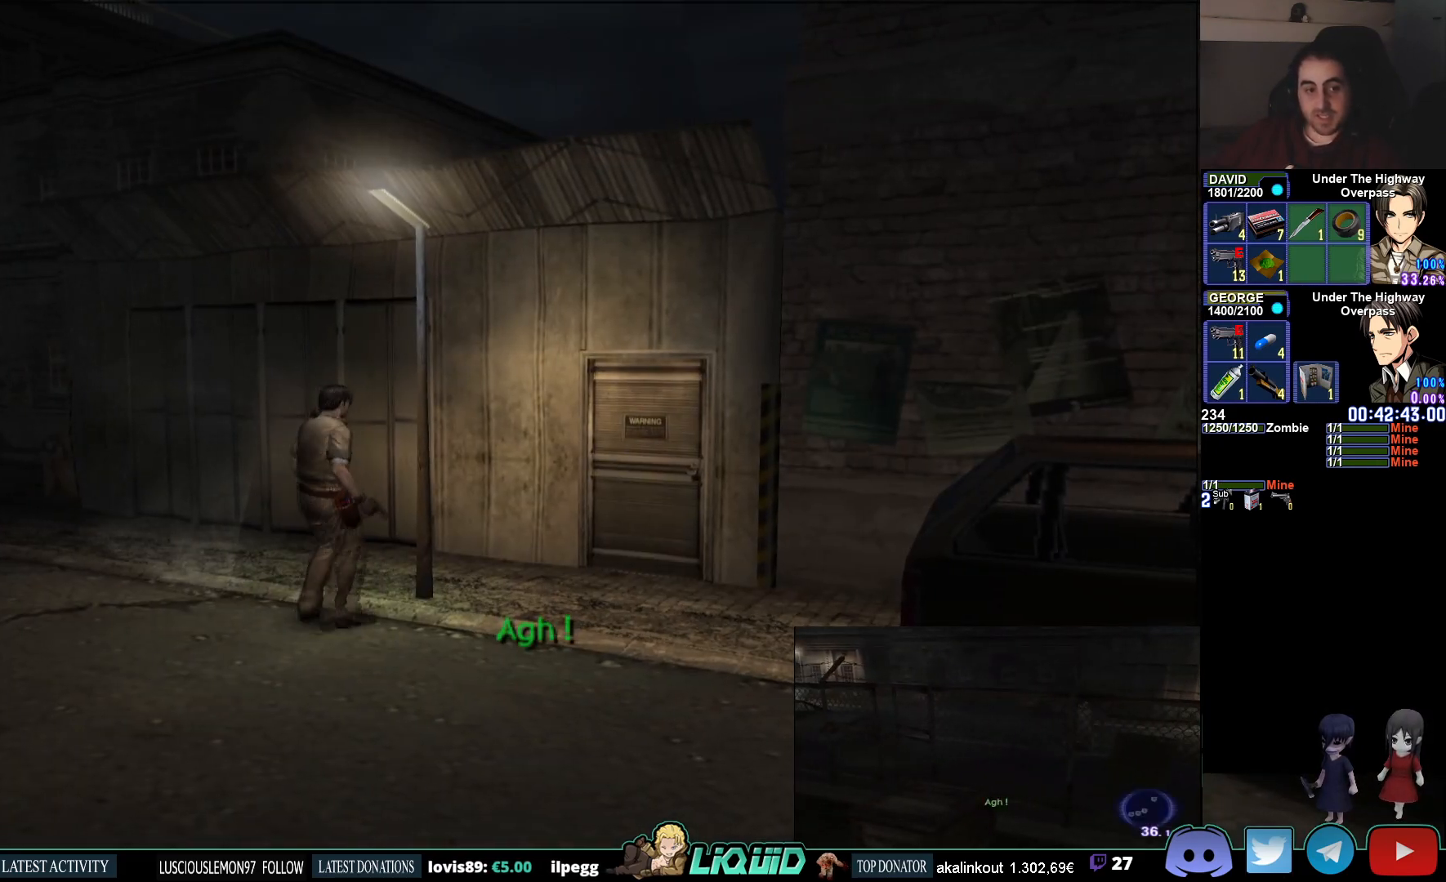
{"buttons": ["CIRCLE"], "left_stick": "down-right", "right_stick": "center", "events": [[17, "left_stick", "down"], [417, "left_stick", "down-right"]]}
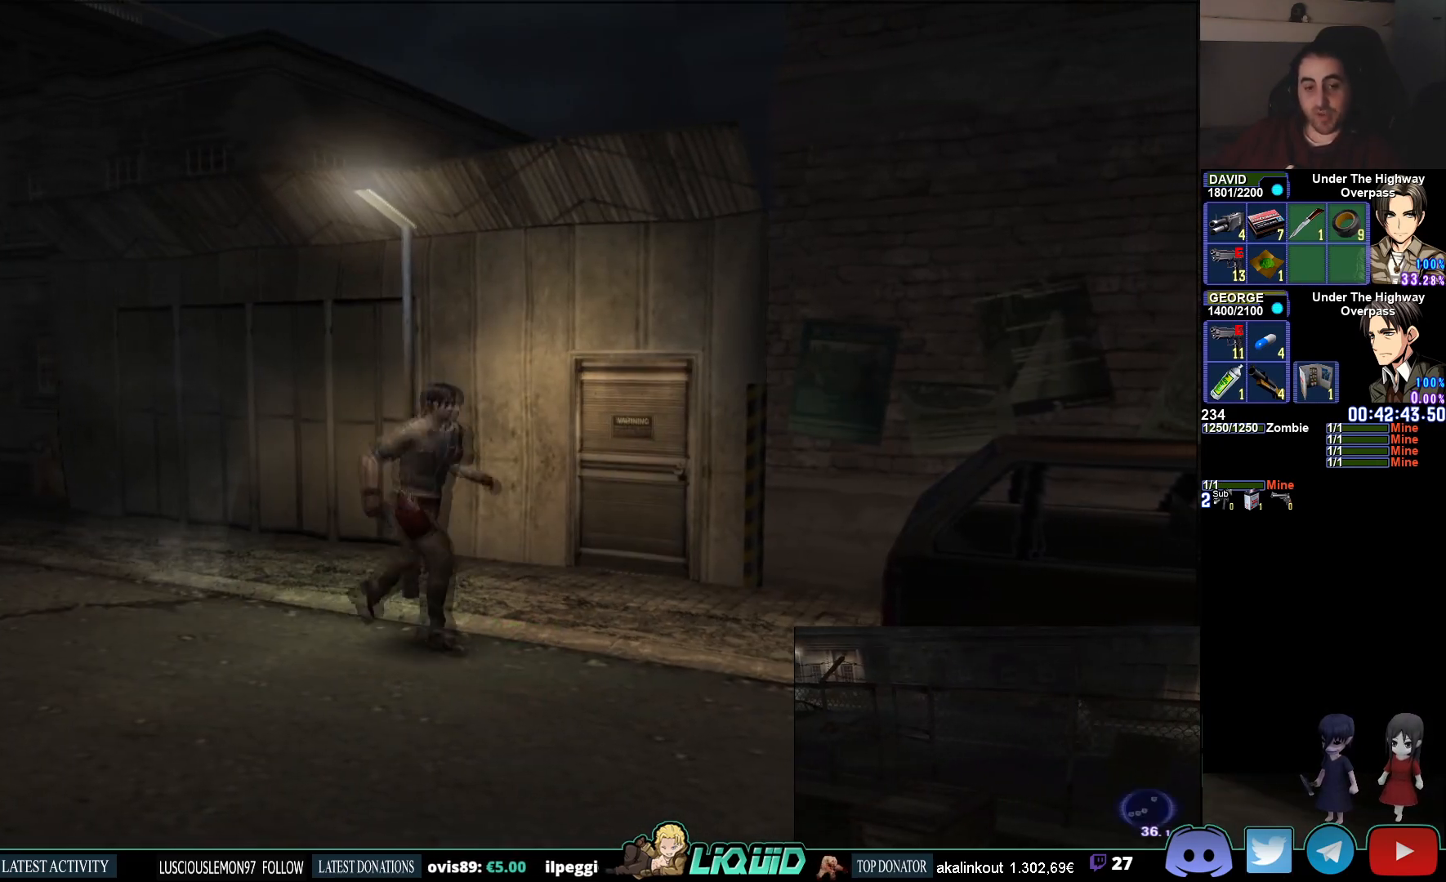
{"buttons": ["CIRCLE"], "left_stick": "down", "right_stick": "center", "events": [[100, "left_stick", "down"]]}
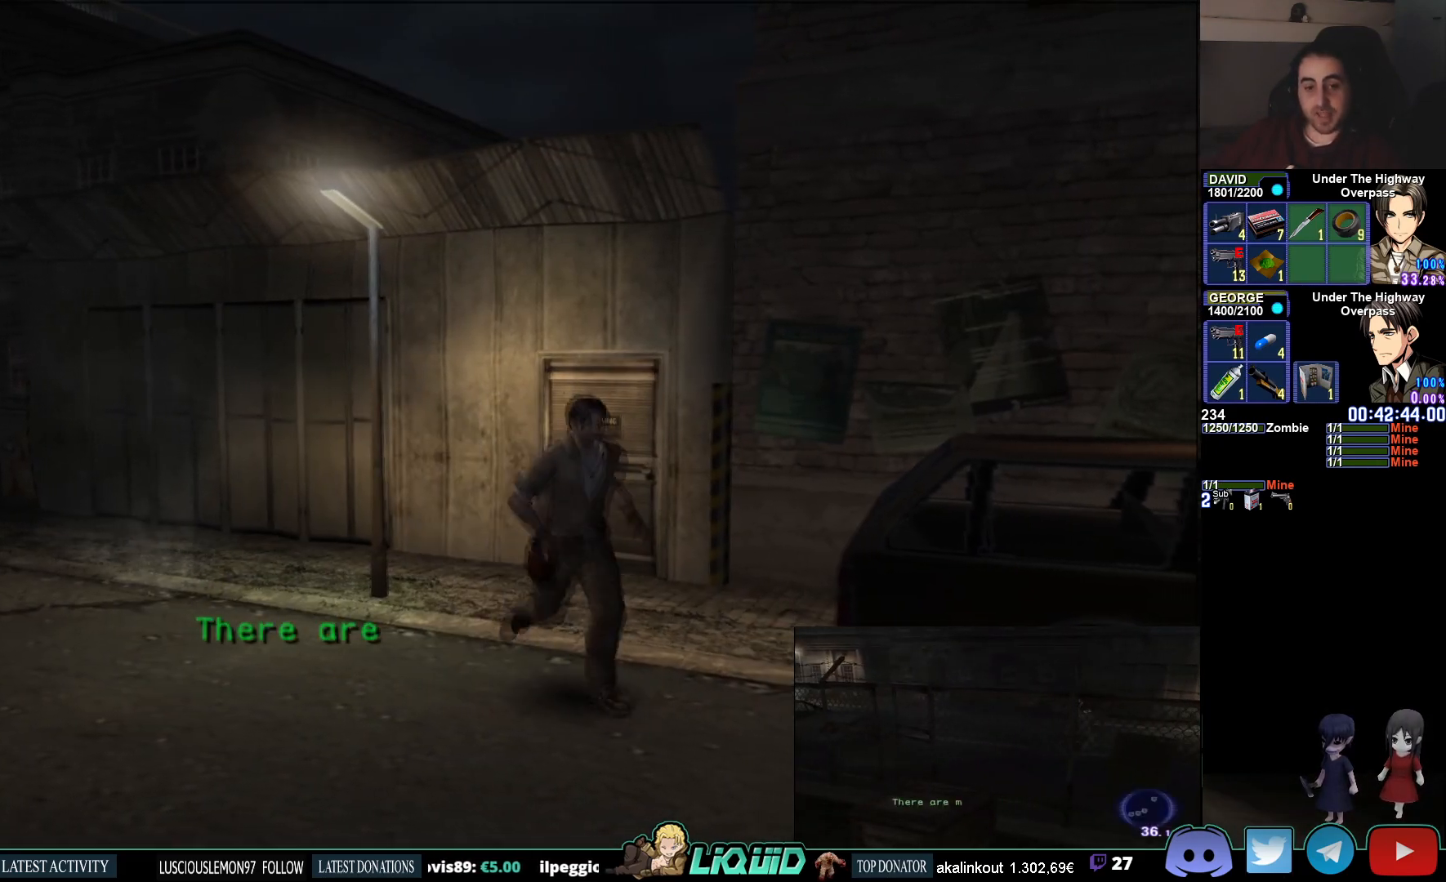
{"buttons": [], "left_stick": "down", "right_stick": "center", "events": [[333, "CIRCLE", "up"]]}
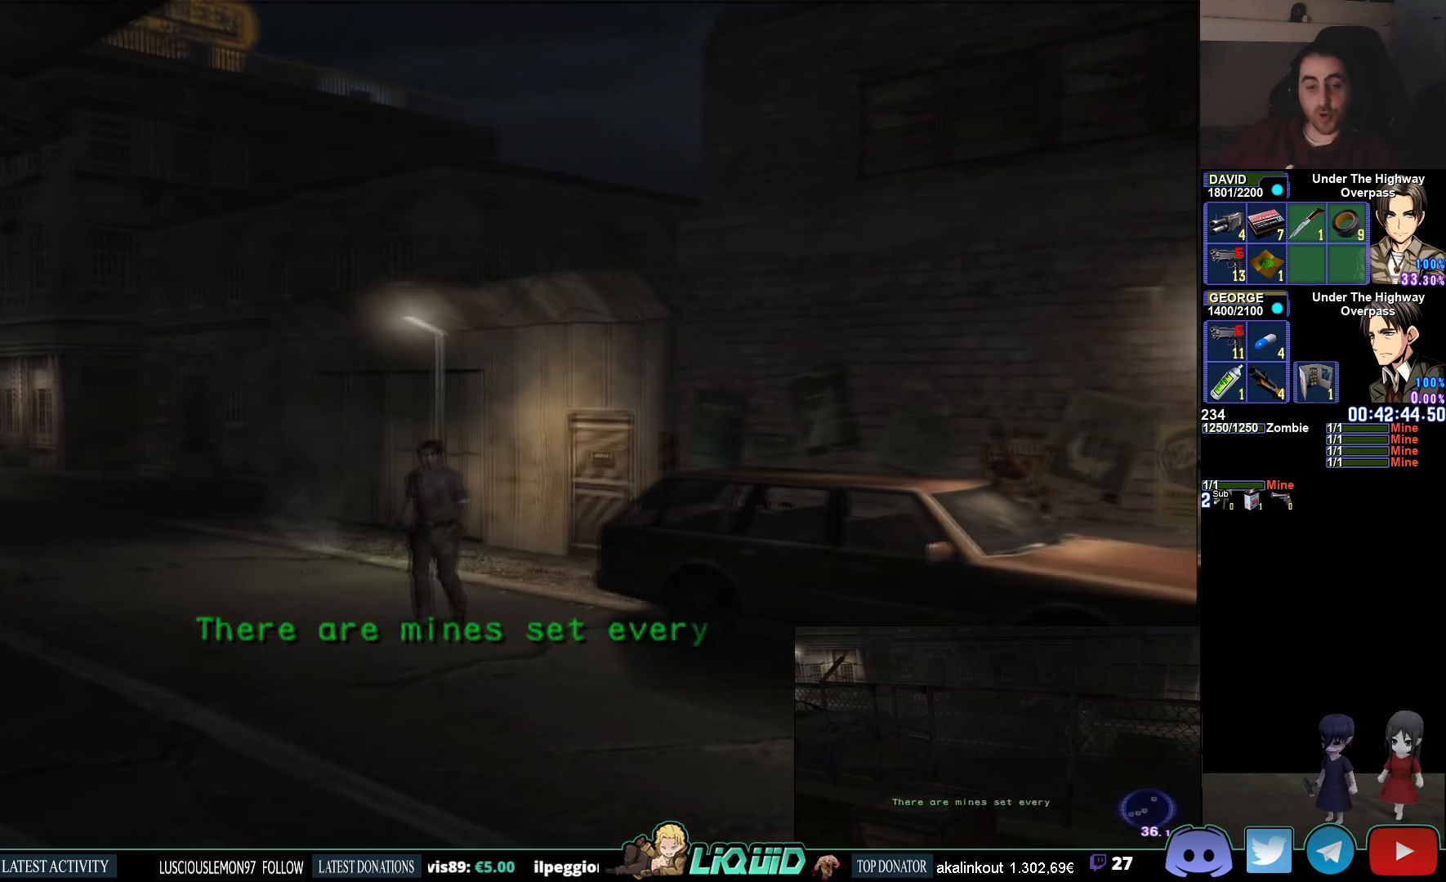
{"buttons": [], "left_stick": "down", "right_stick": "center", "events": []}
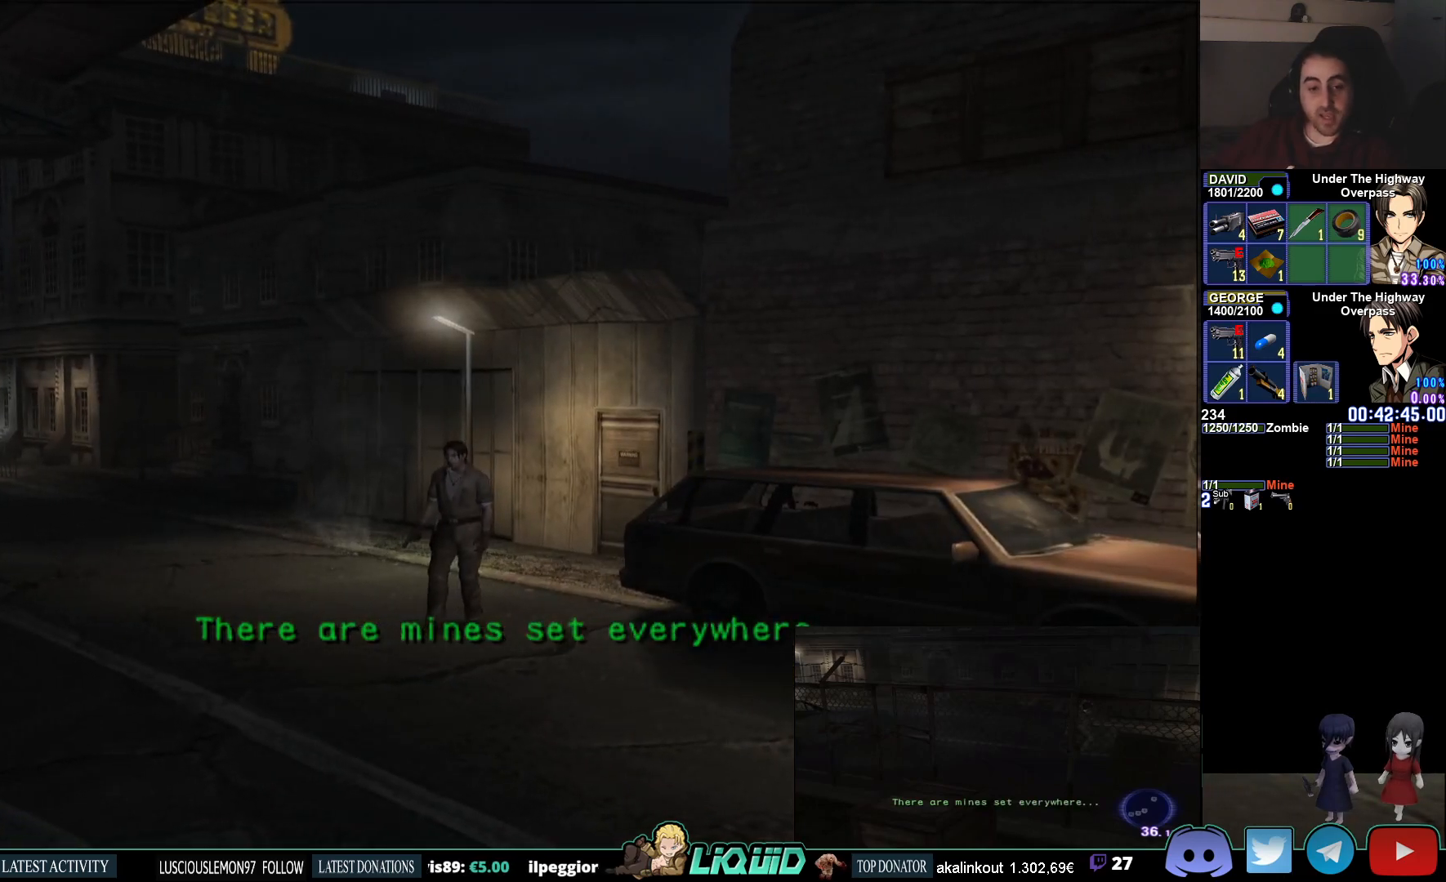
{"buttons": [], "left_stick": "down", "right_stick": "center", "events": []}
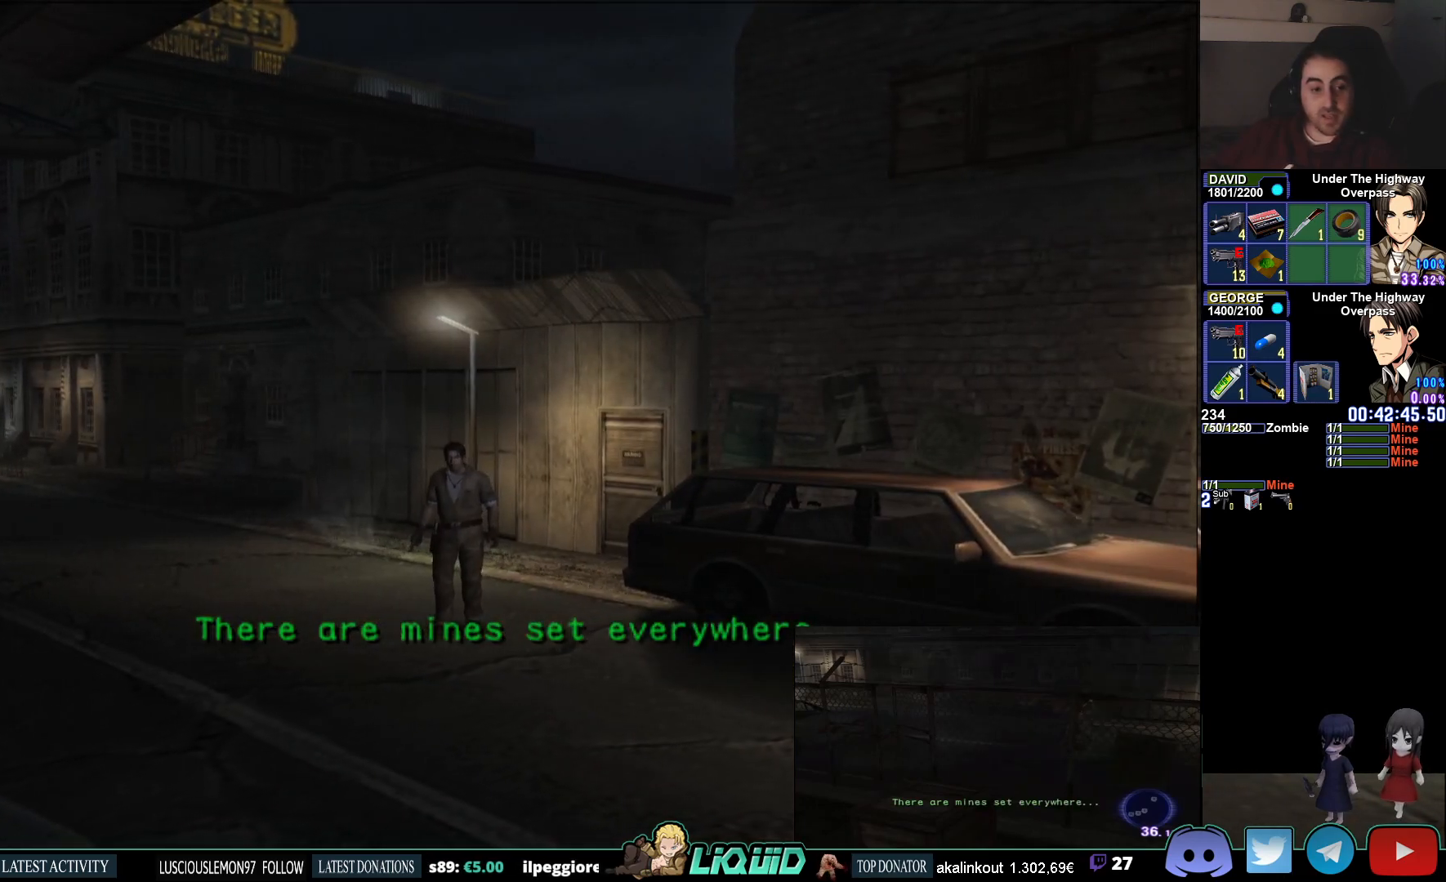
{"buttons": [], "left_stick": "down", "right_stick": "center", "events": []}
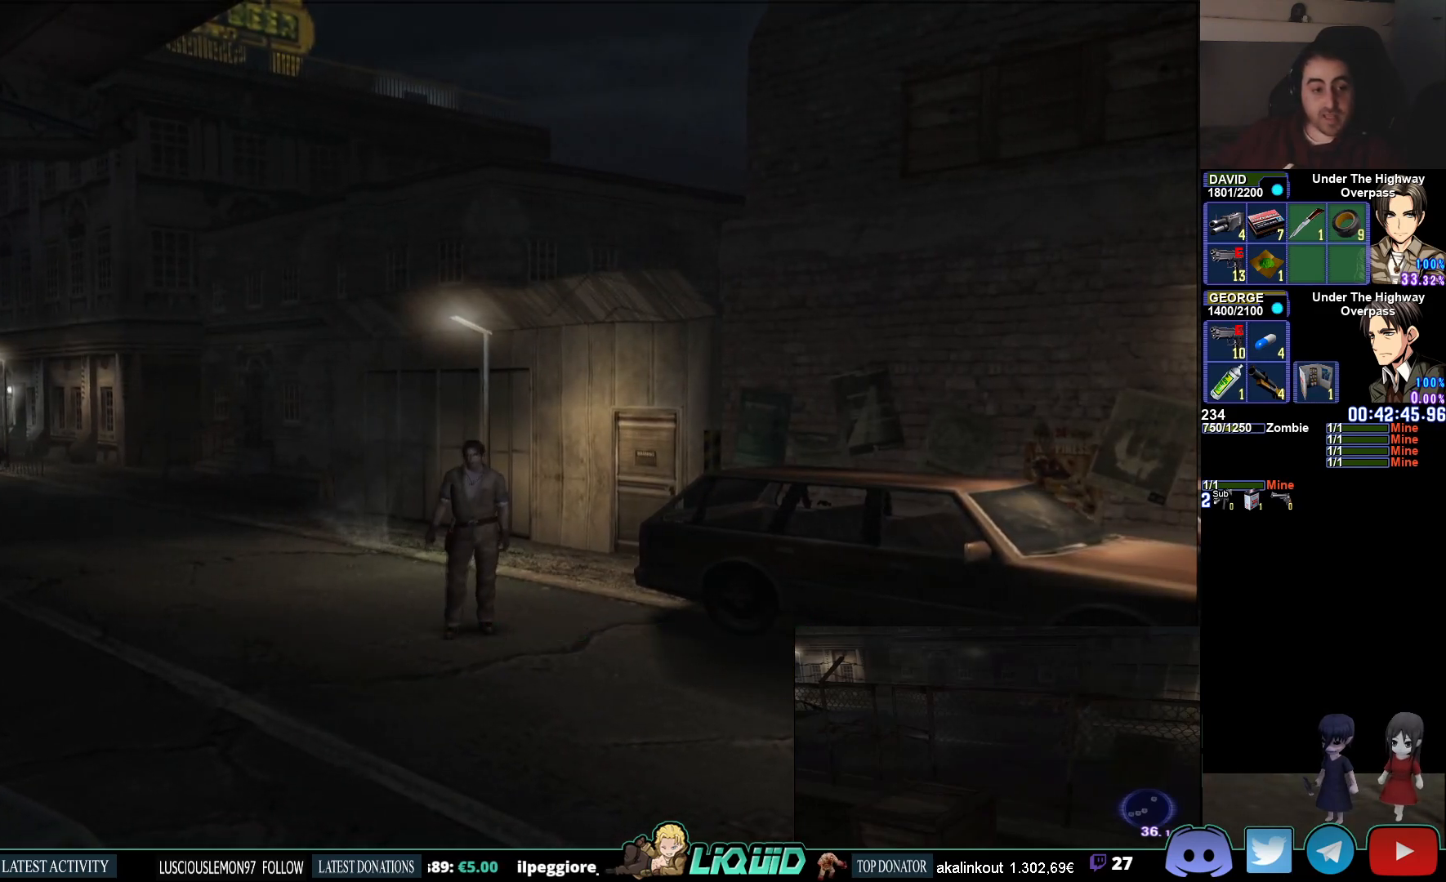
{"buttons": ["R2"], "left_stick": "center", "right_stick": "center", "events": [[117, "R2", "down"], [150, "left_stick", "center"]]}
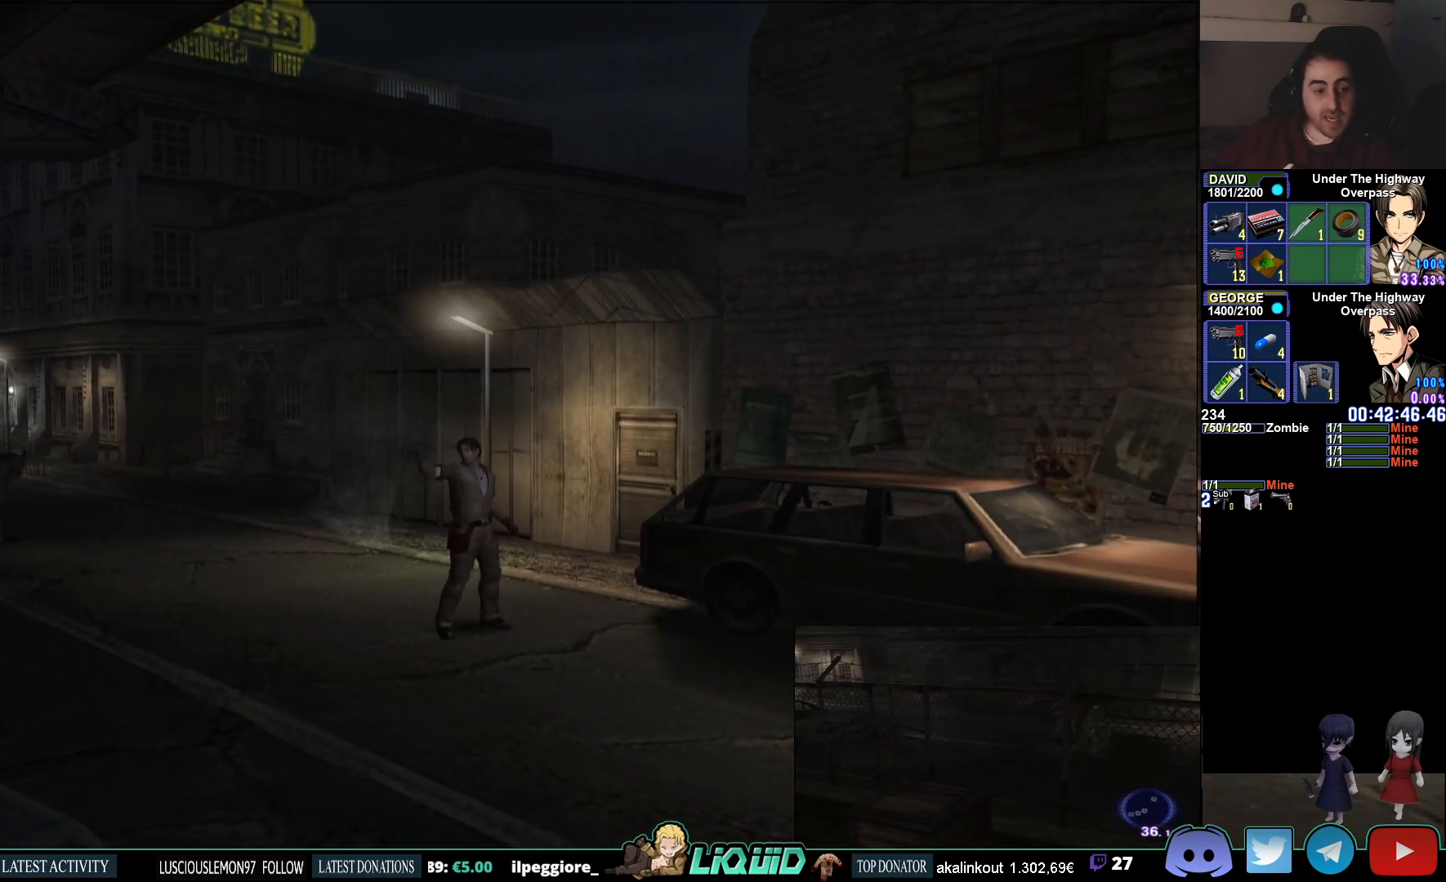
{"buttons": ["R2", "DPAD_LEFT"], "left_stick": "center", "right_stick": "center", "events": [[467, "DPAD_LEFT", "down"]]}
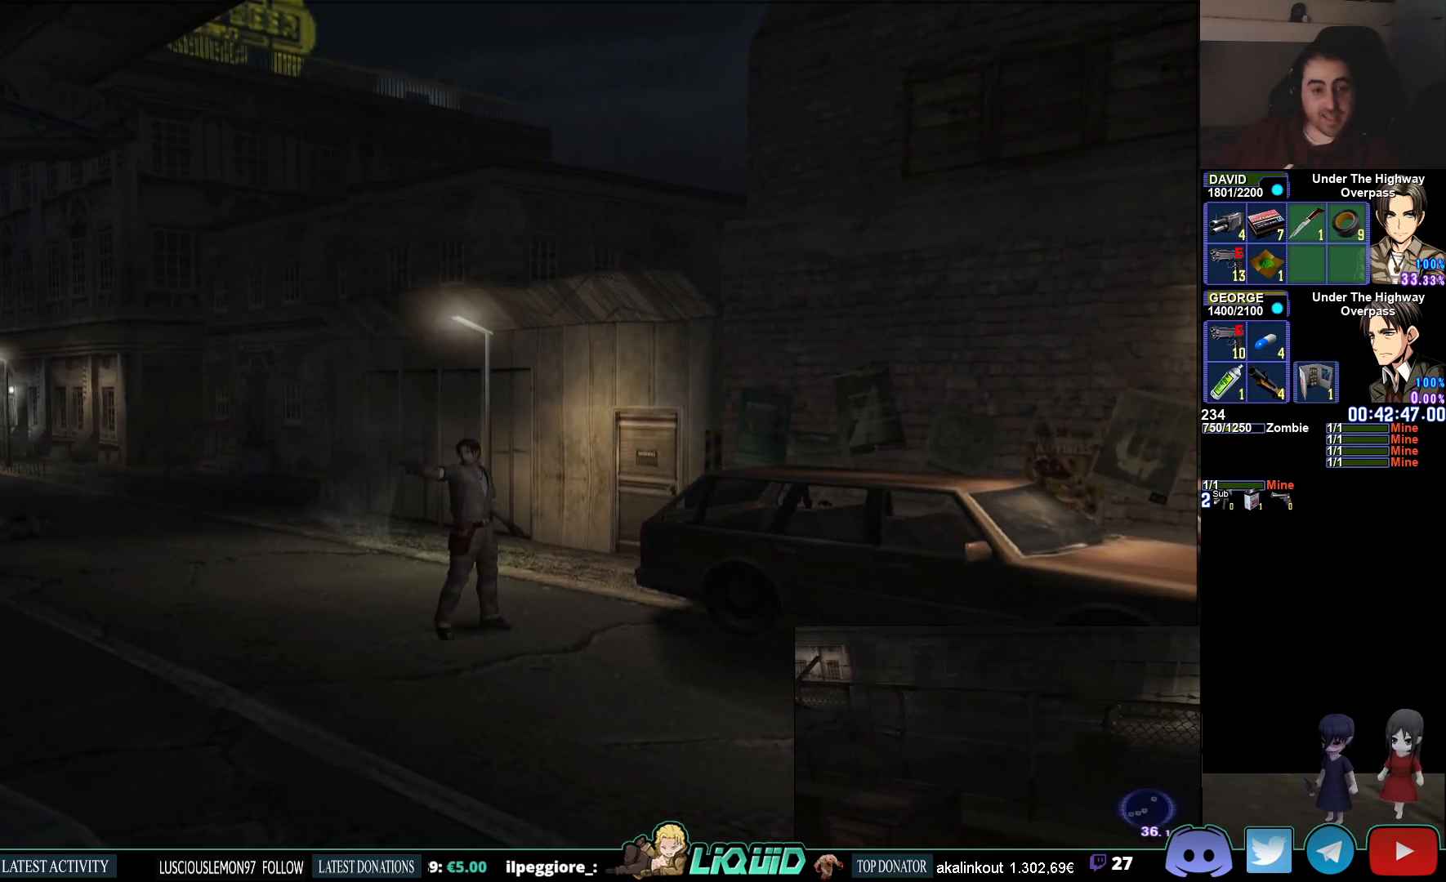
{"buttons": ["CROSS", "R2"], "left_stick": "center", "right_stick": "center", "events": [[83, "DPAD_LEFT", "up"], [433, "CROSS", "down"]]}
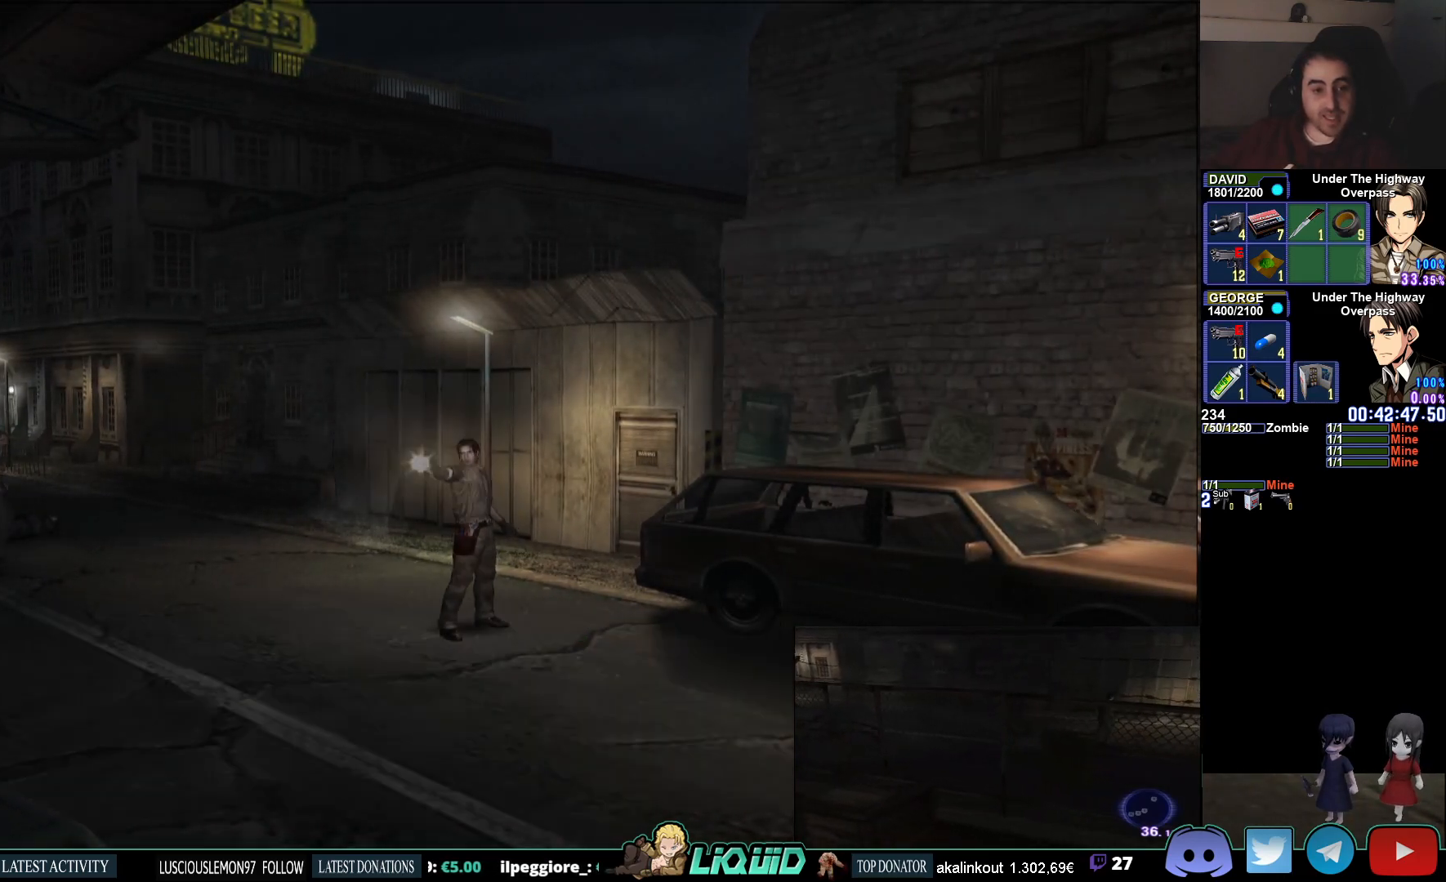
{"buttons": ["R2"], "left_stick": "center", "right_stick": "center", "events": [[83, "CROSS", "up"]]}
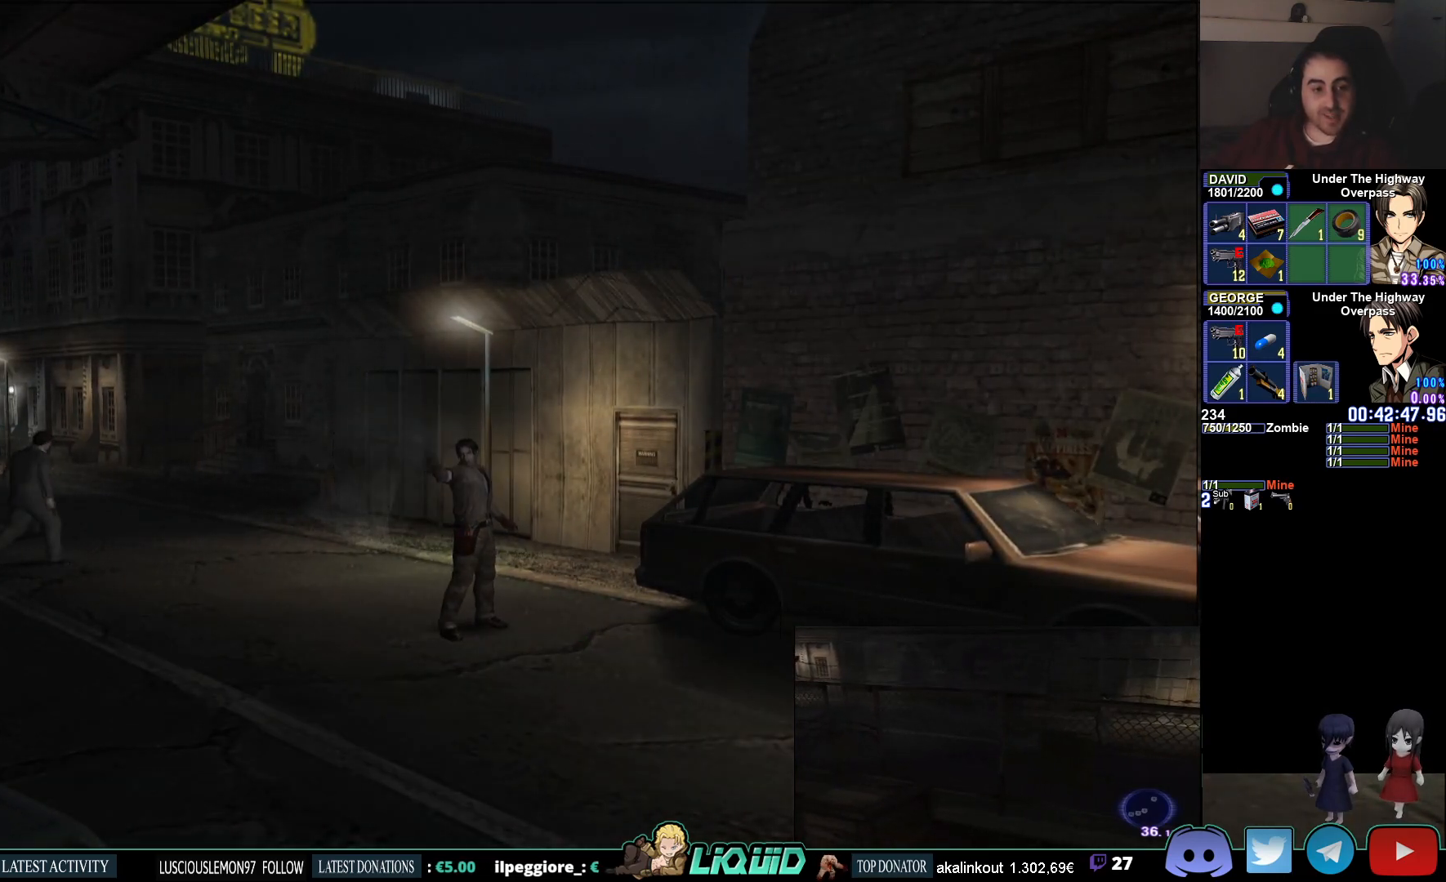
{"buttons": ["CROSS", "R2"], "left_stick": "center", "right_stick": "center", "events": [[317, "DPAD_LEFT", "down"], [467, "CROSS", "down"], [500, "DPAD_LEFT", "up"]]}
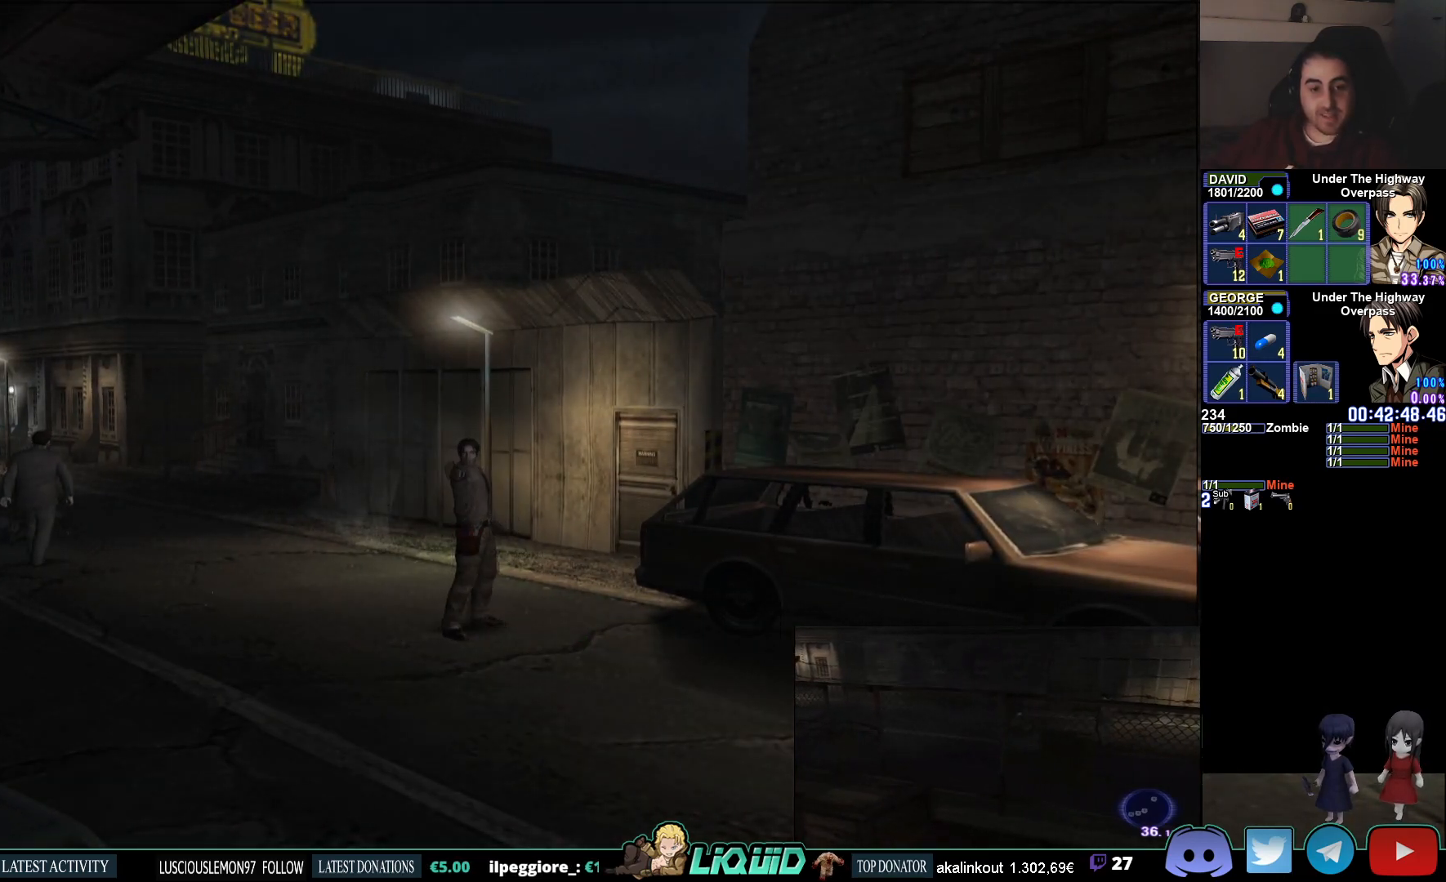
{"buttons": ["R2"], "left_stick": "center", "right_stick": "center", "events": [[150, "CROSS", "up"]]}